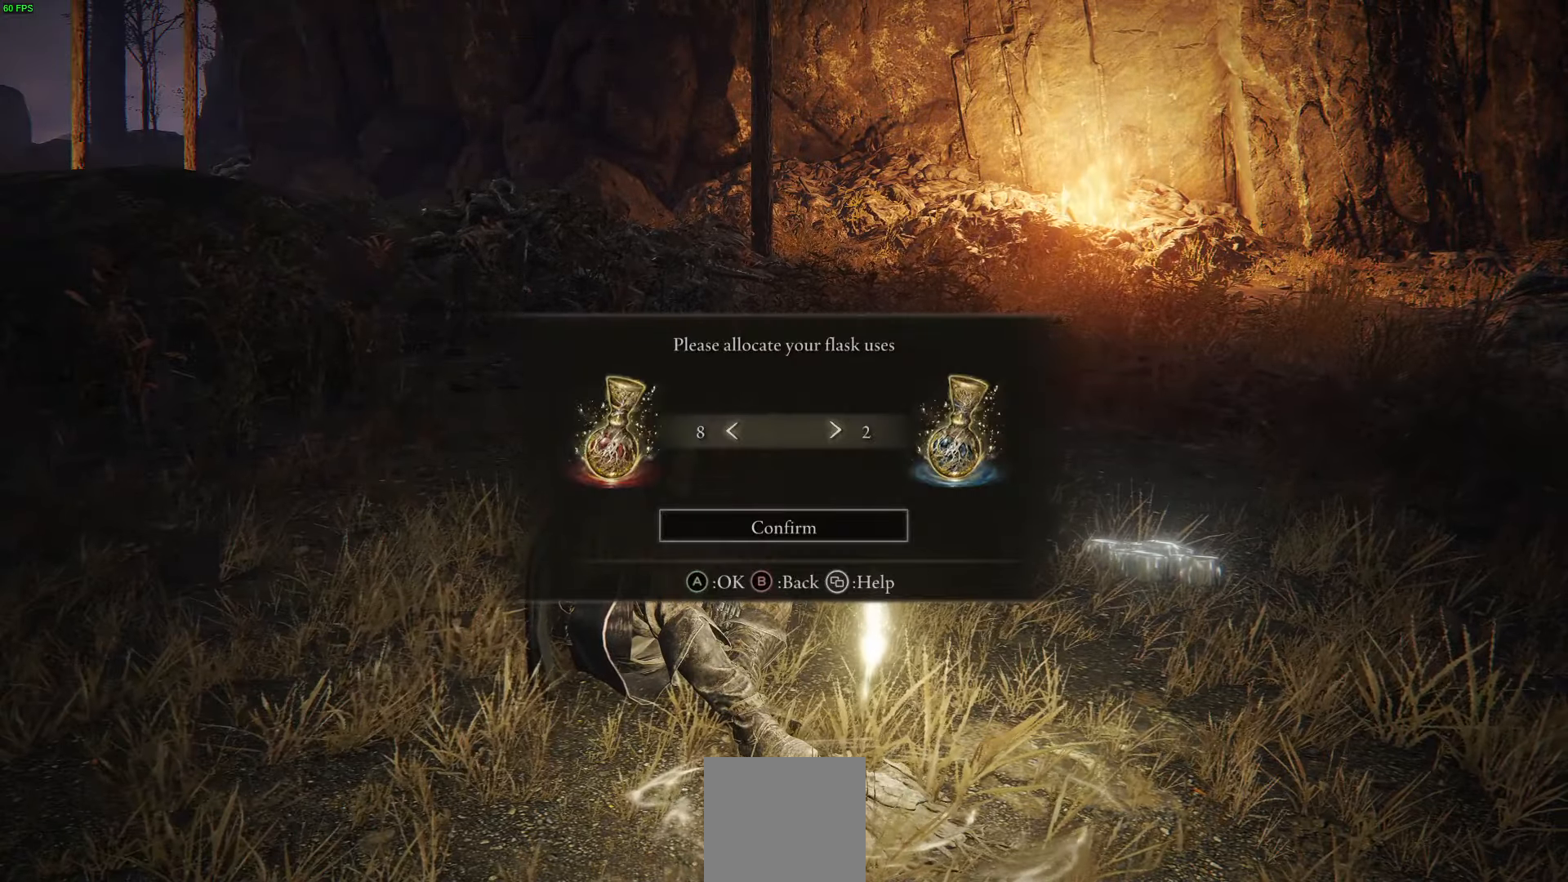
Gameplay with a controller (Xbox layout); each line is a JSON object with the inputs held at the frame after it. "events" lists button and stick changes between this image and that frame as [ms after this image, input, new state], when the widget could be followed in between.
{"buttons": [], "left_stick": "center", "right_stick": "center", "events": []}
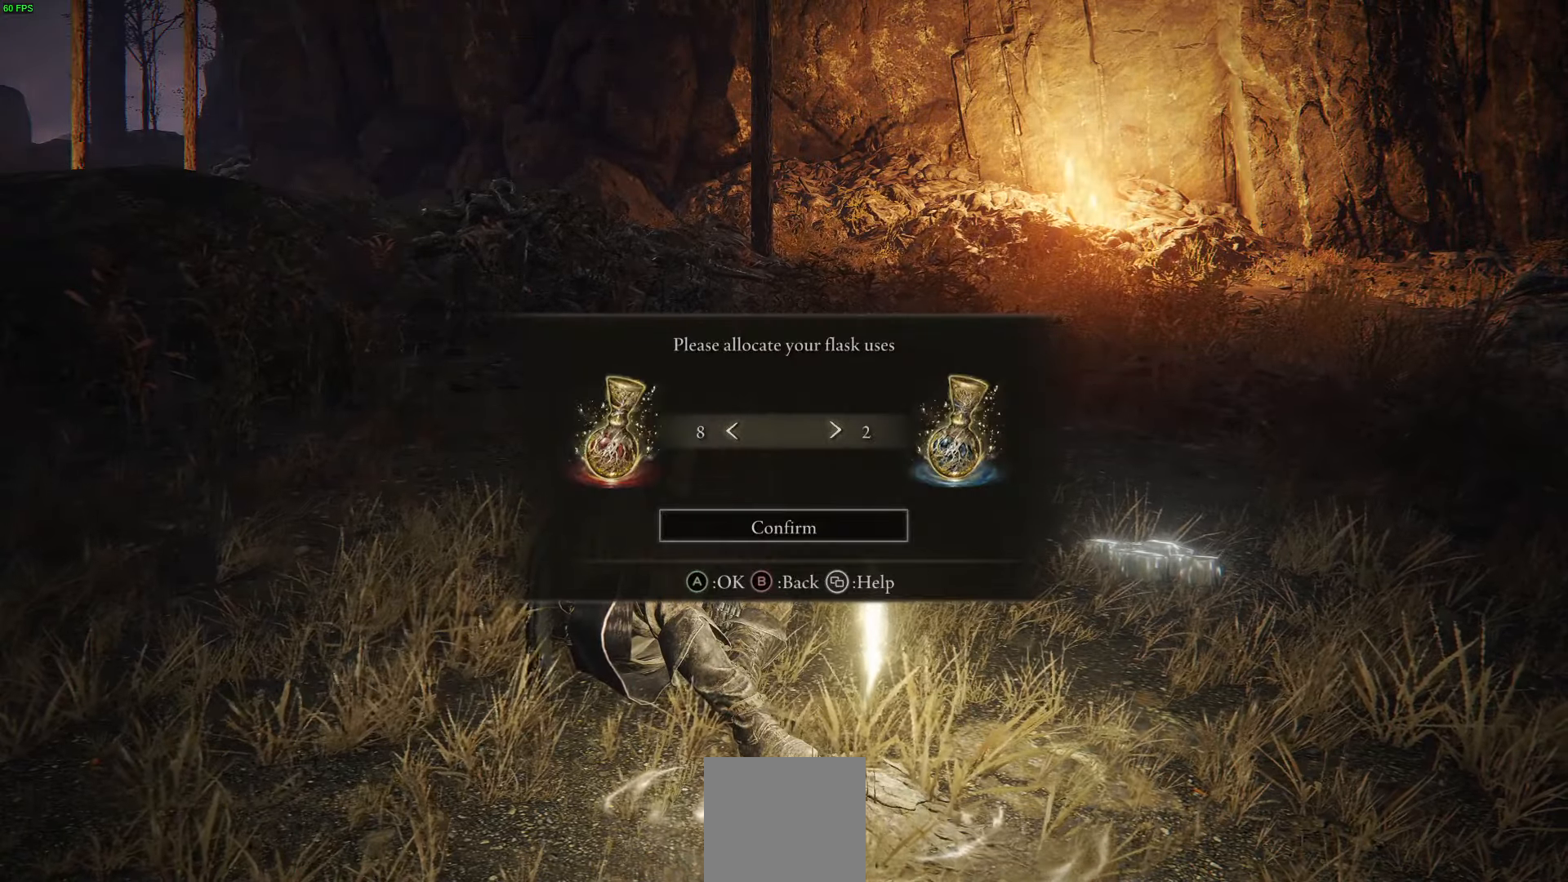
{"buttons": [], "left_stick": "center", "right_stick": "center", "events": [[33, "B", "down"], [183, "B", "up"]]}
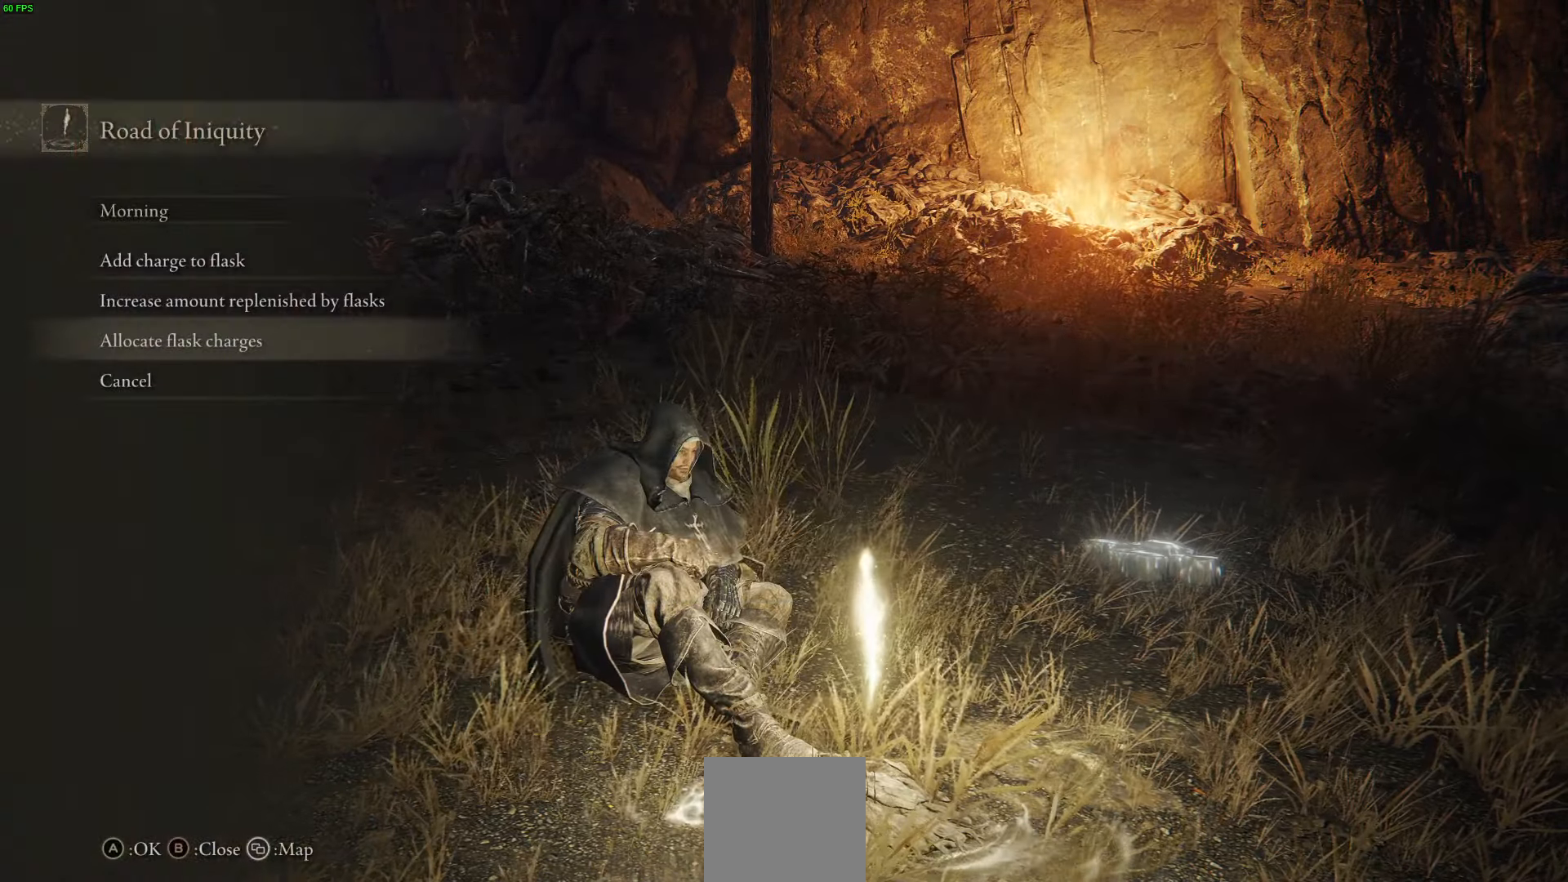
{"buttons": [], "left_stick": "center", "right_stick": "center", "events": []}
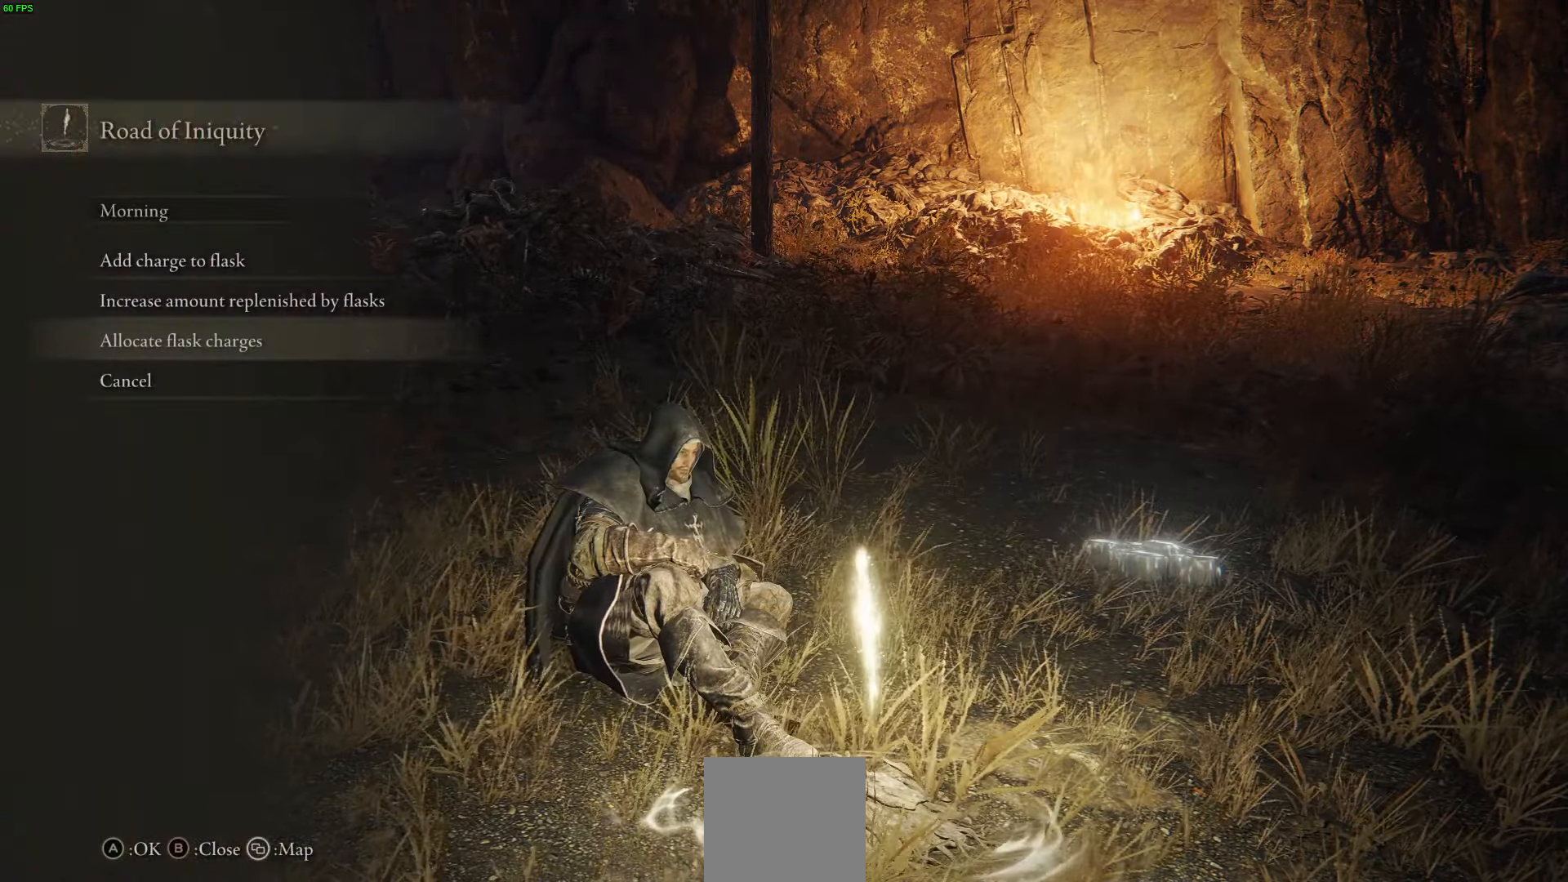
{"buttons": [], "left_stick": "center", "right_stick": "center", "events": [[67, "DPAD_DOWN", "down"], [167, "DPAD_DOWN", "up"], [217, "A", "down"], [300, "A", "up"]]}
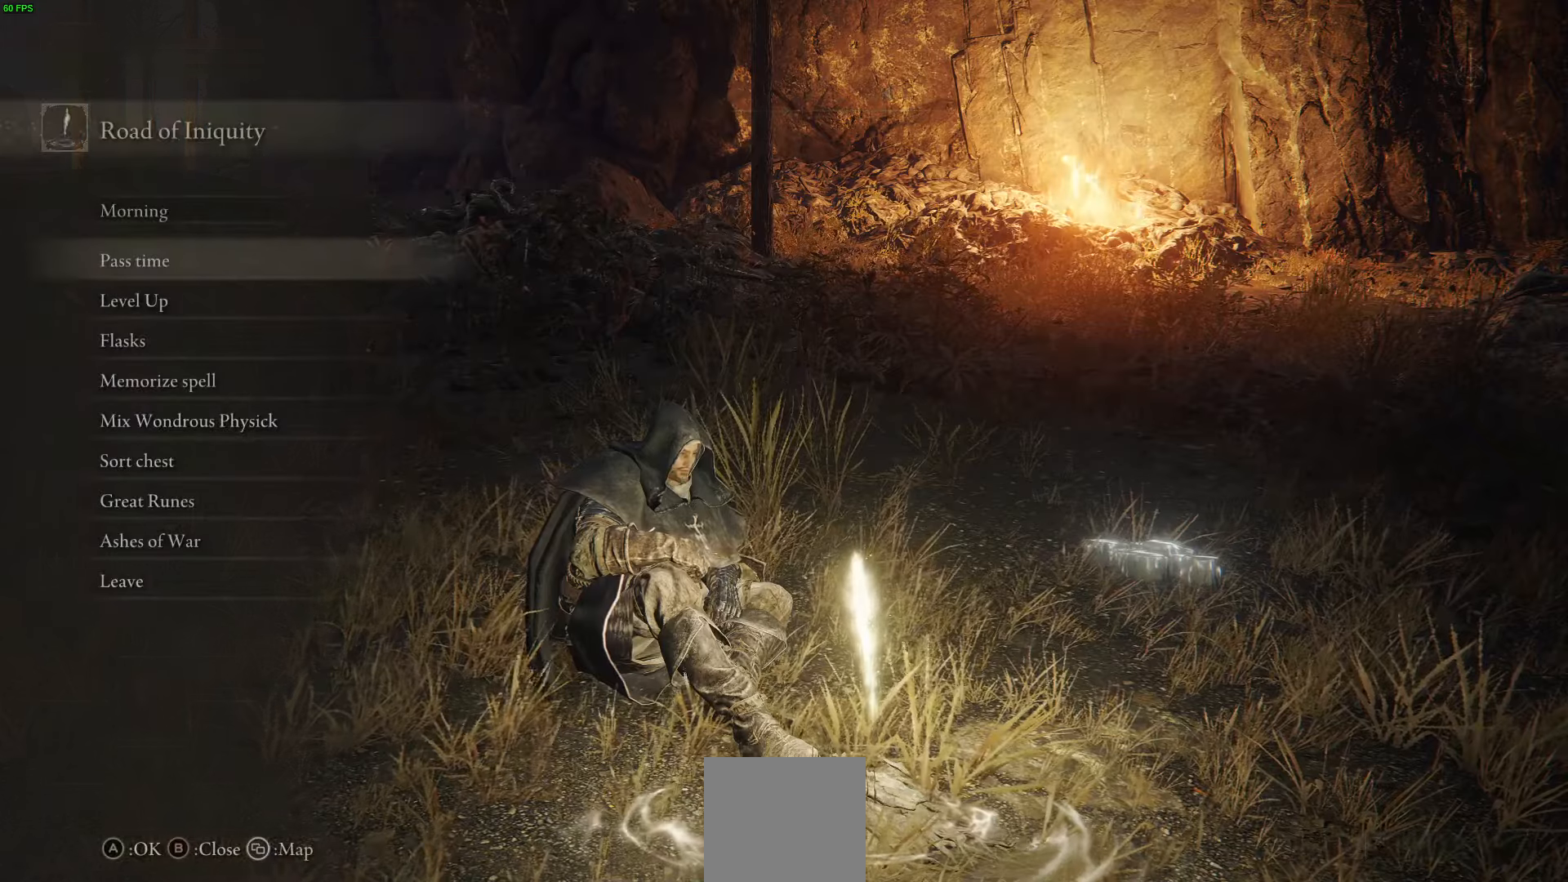
{"buttons": [], "left_stick": "center", "right_stick": "center", "events": [[50, "SELECT", "down"], [217, "SELECT", "up"]]}
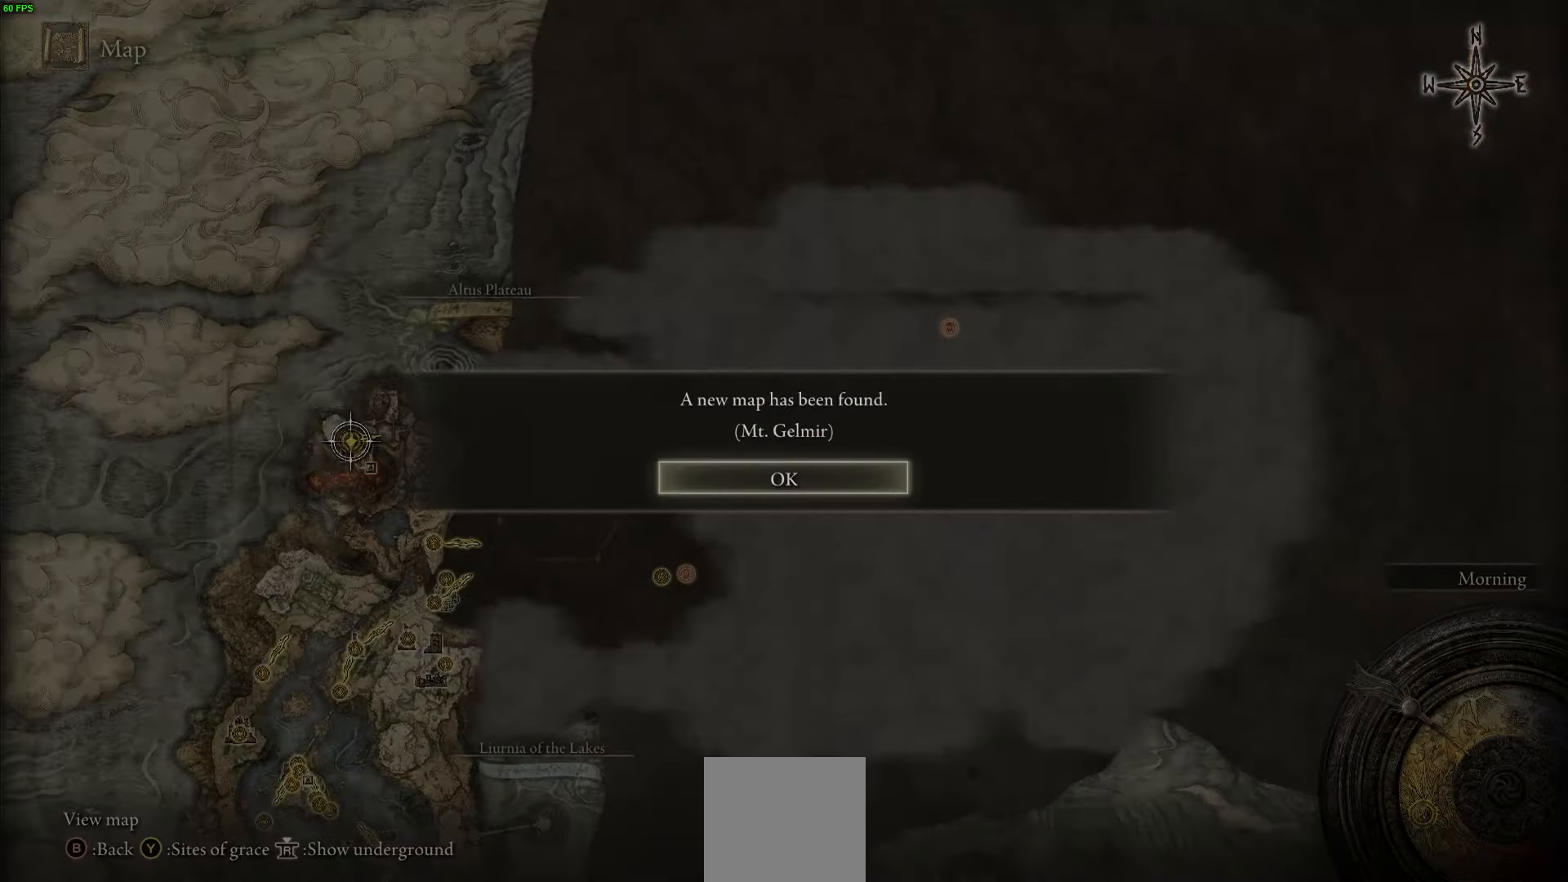
{"buttons": ["A"], "left_stick": "down-right", "right_stick": "center", "events": [[67, "left_stick", "right"], [100, "right_stick", "down"], [283, "right_stick", "center"], [400, "A", "down"], [450, "left_stick", "down-right"]]}
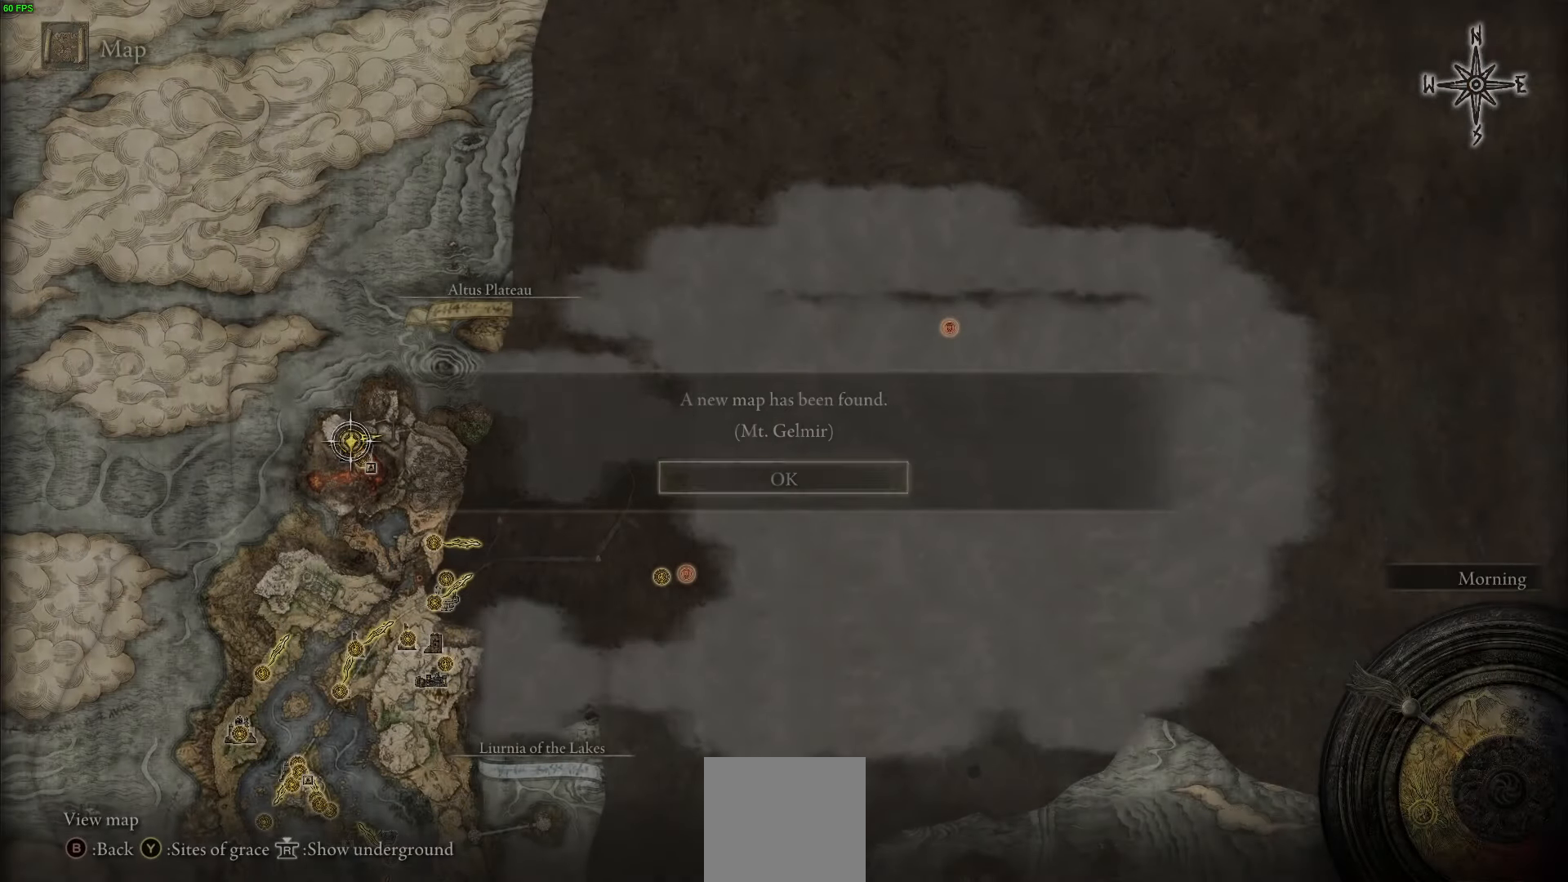
{"buttons": [], "left_stick": "down-right", "right_stick": "center", "events": [[33, "A", "up"]]}
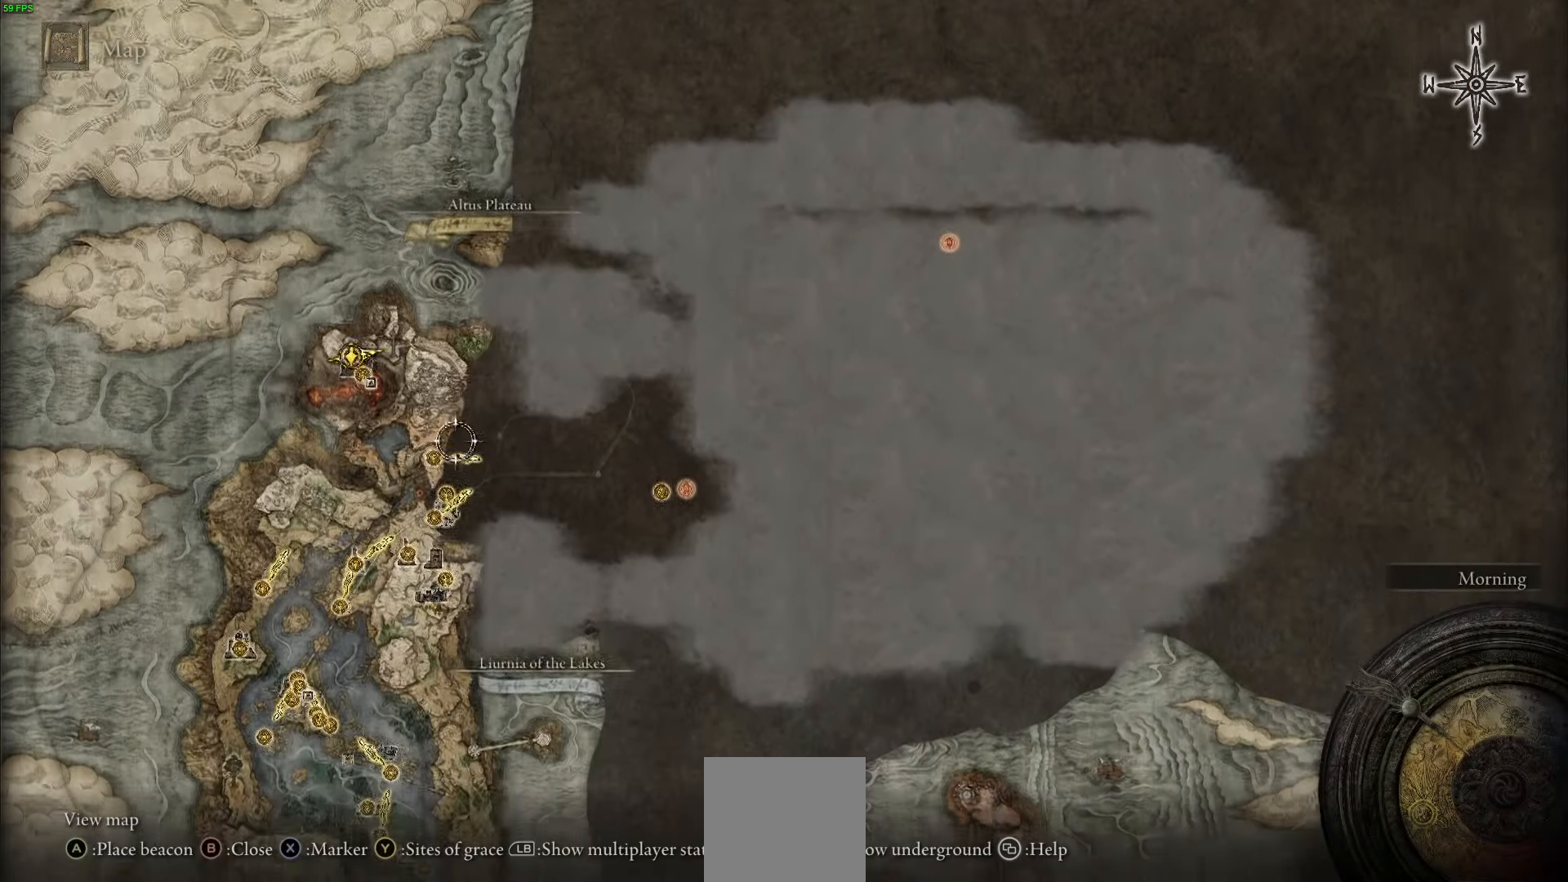
{"buttons": [], "left_stick": "center", "right_stick": "center", "events": [[150, "left_stick", "center"], [367, "left_stick", "left"], [500, "left_stick", "center"]]}
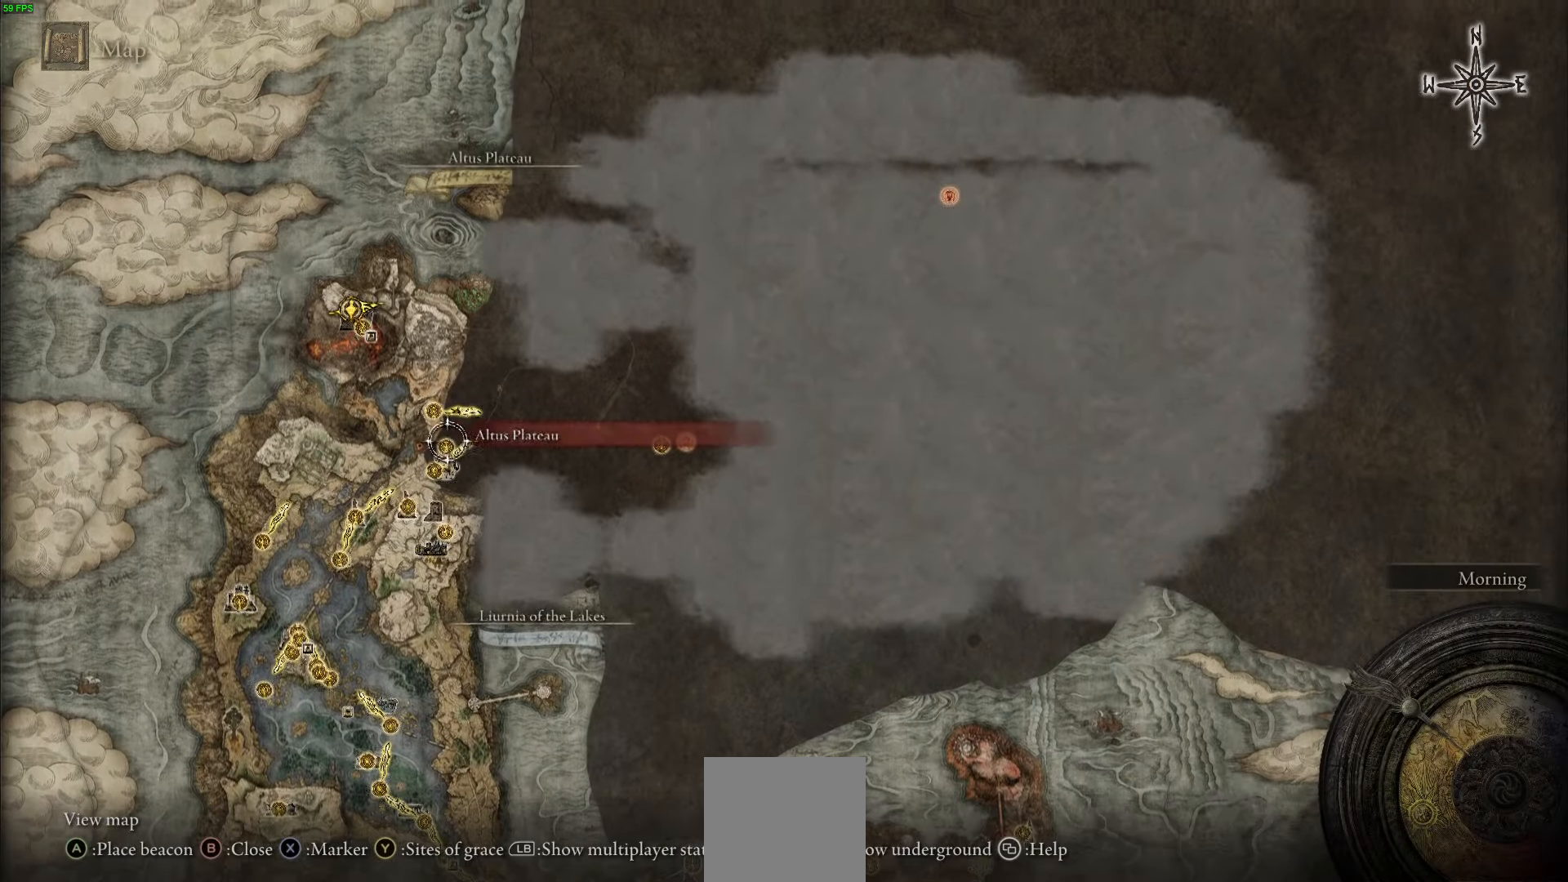
{"buttons": [], "left_stick": "center", "right_stick": "center", "events": []}
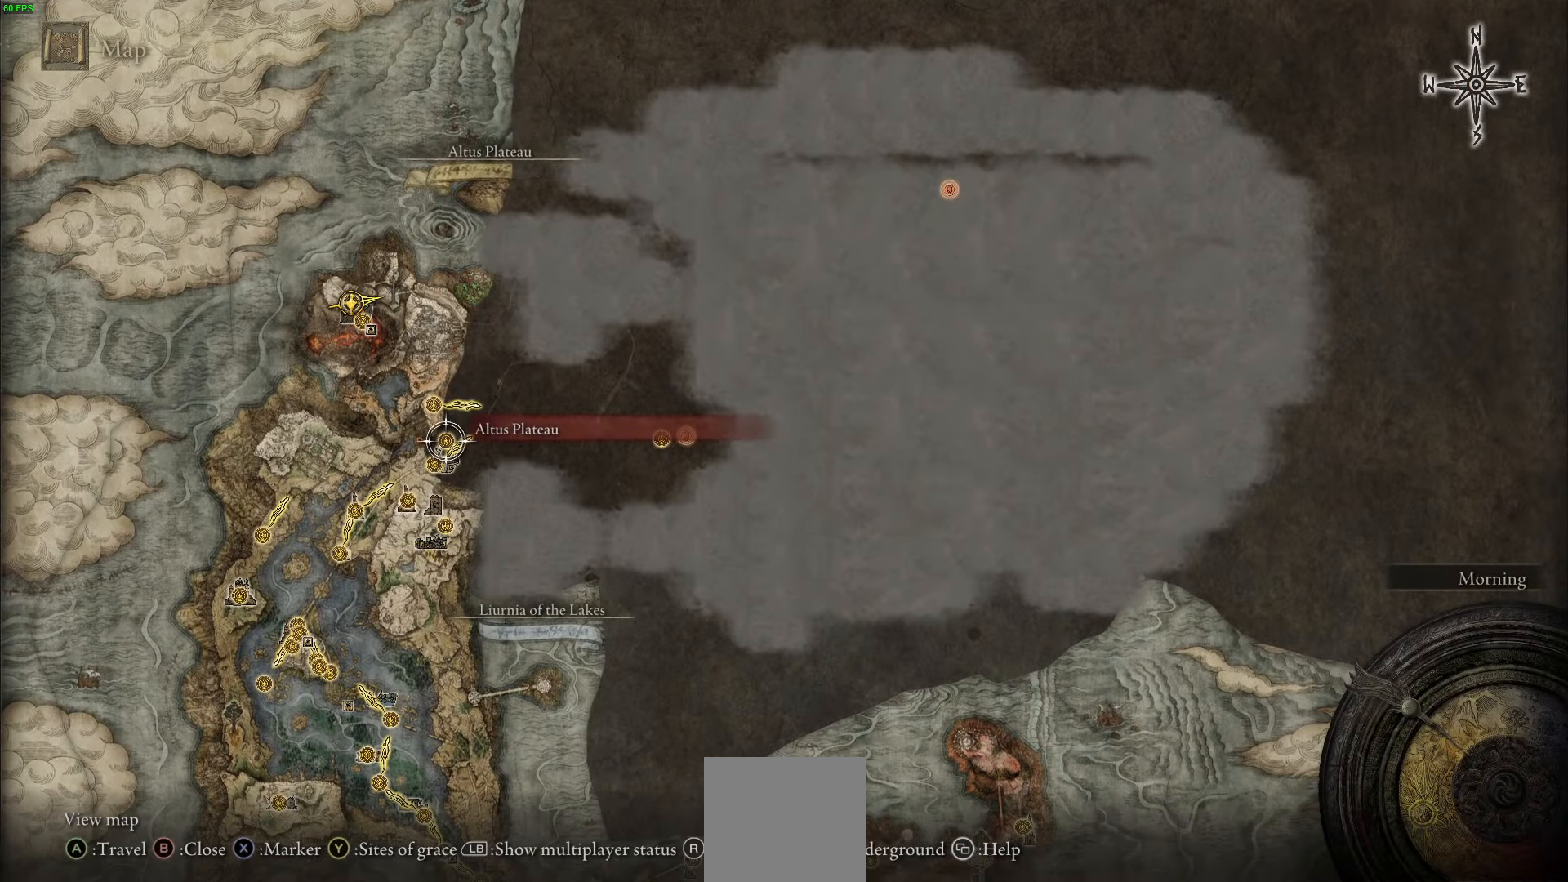
{"buttons": [], "left_stick": "center", "right_stick": "center", "events": [[417, "A", "down"], [500, "A", "up"]]}
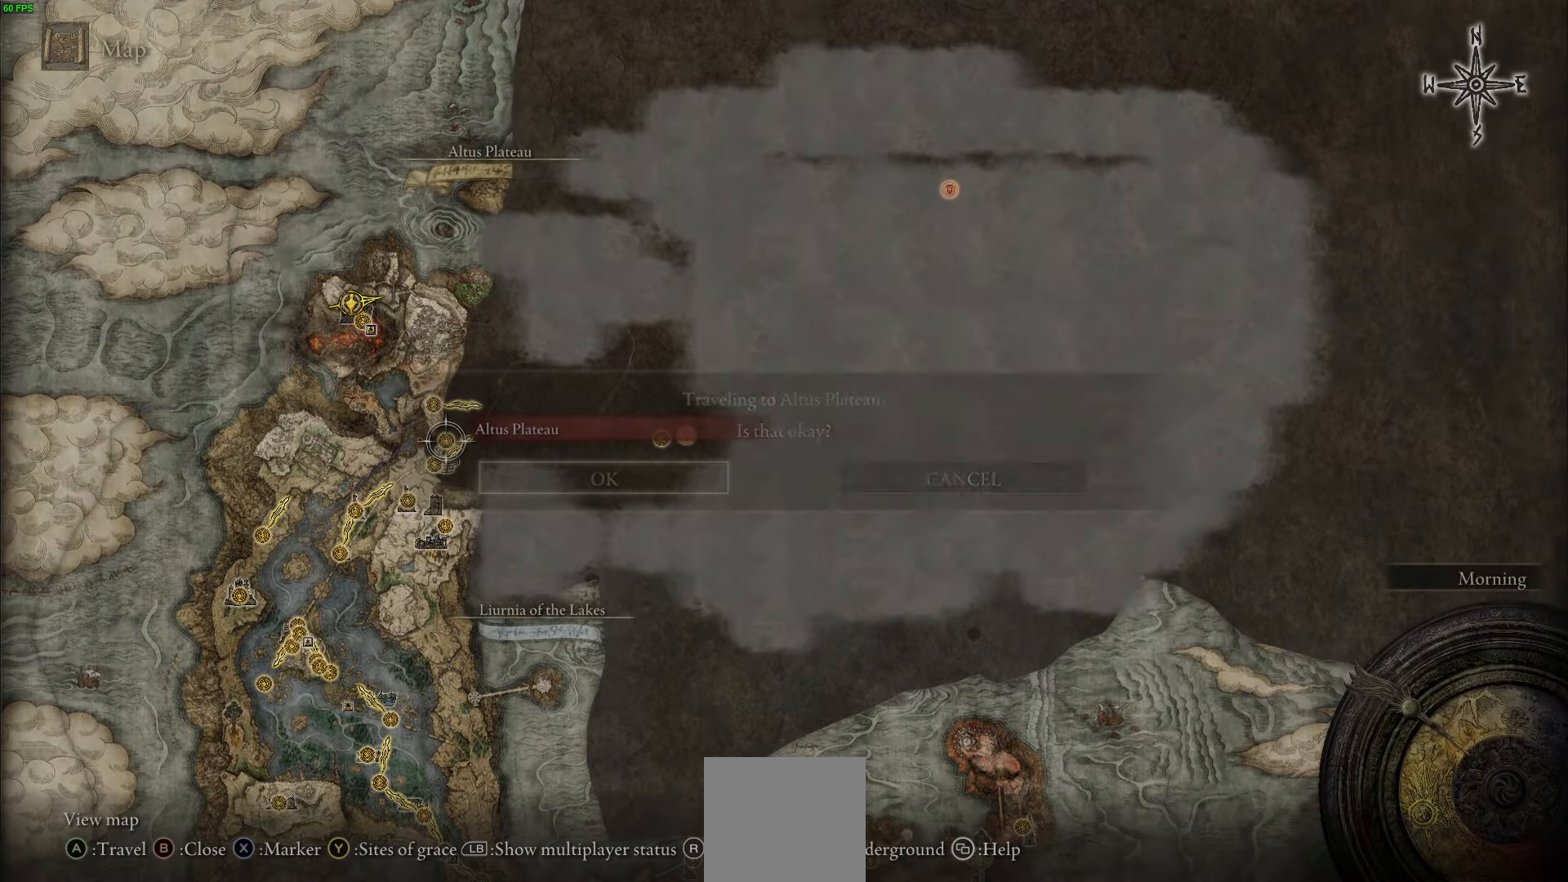
{"buttons": [], "left_stick": "center", "right_stick": "center", "events": [[83, "A", "down"], [150, "A", "up"]]}
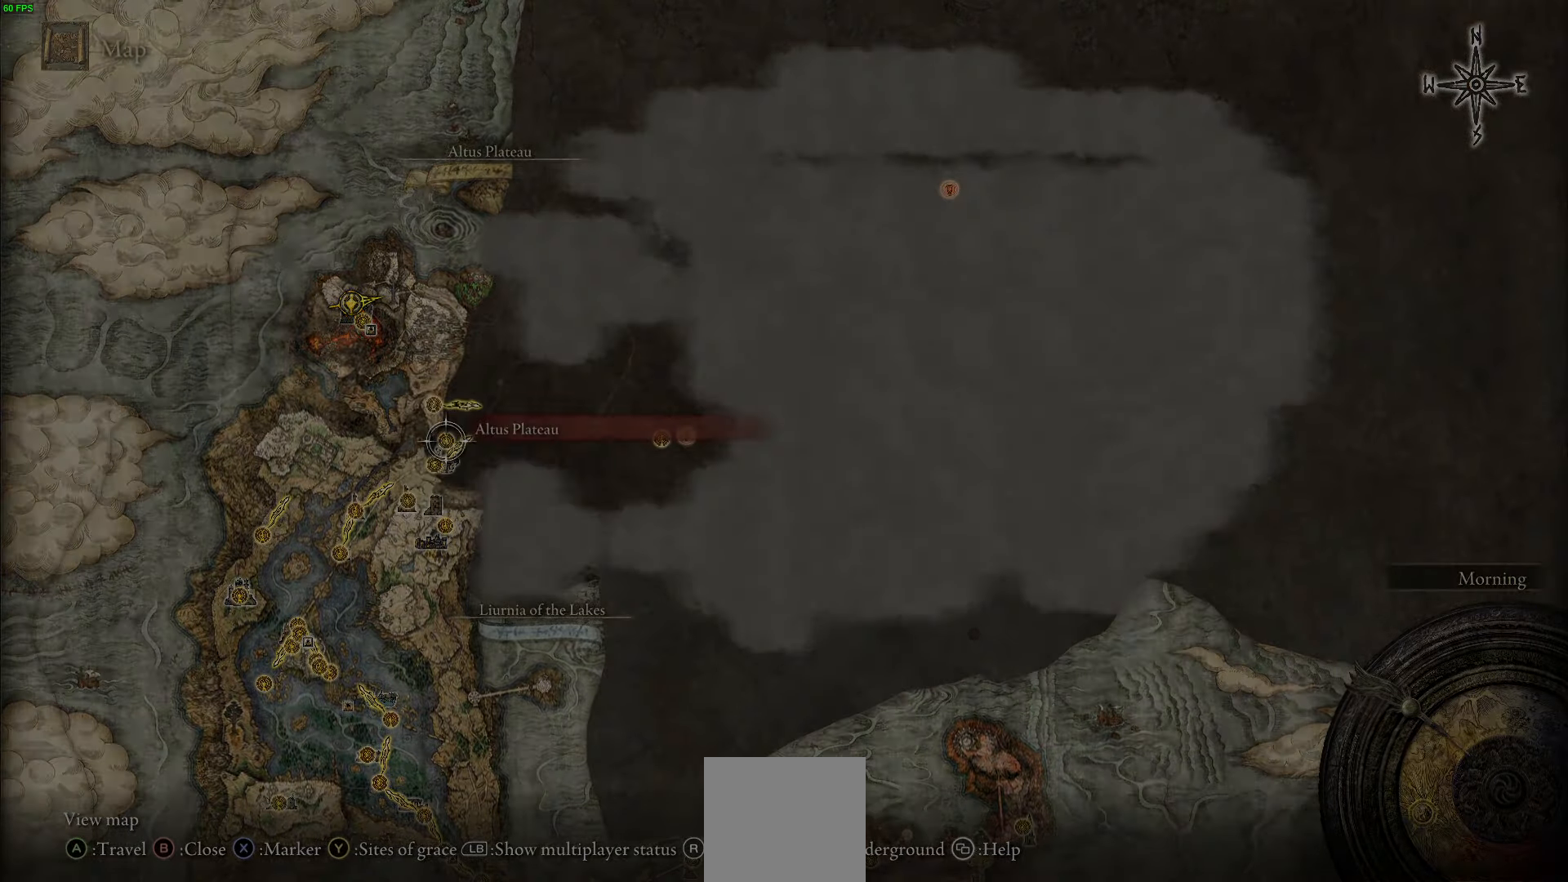
{"buttons": [], "left_stick": "center", "right_stick": "center", "events": []}
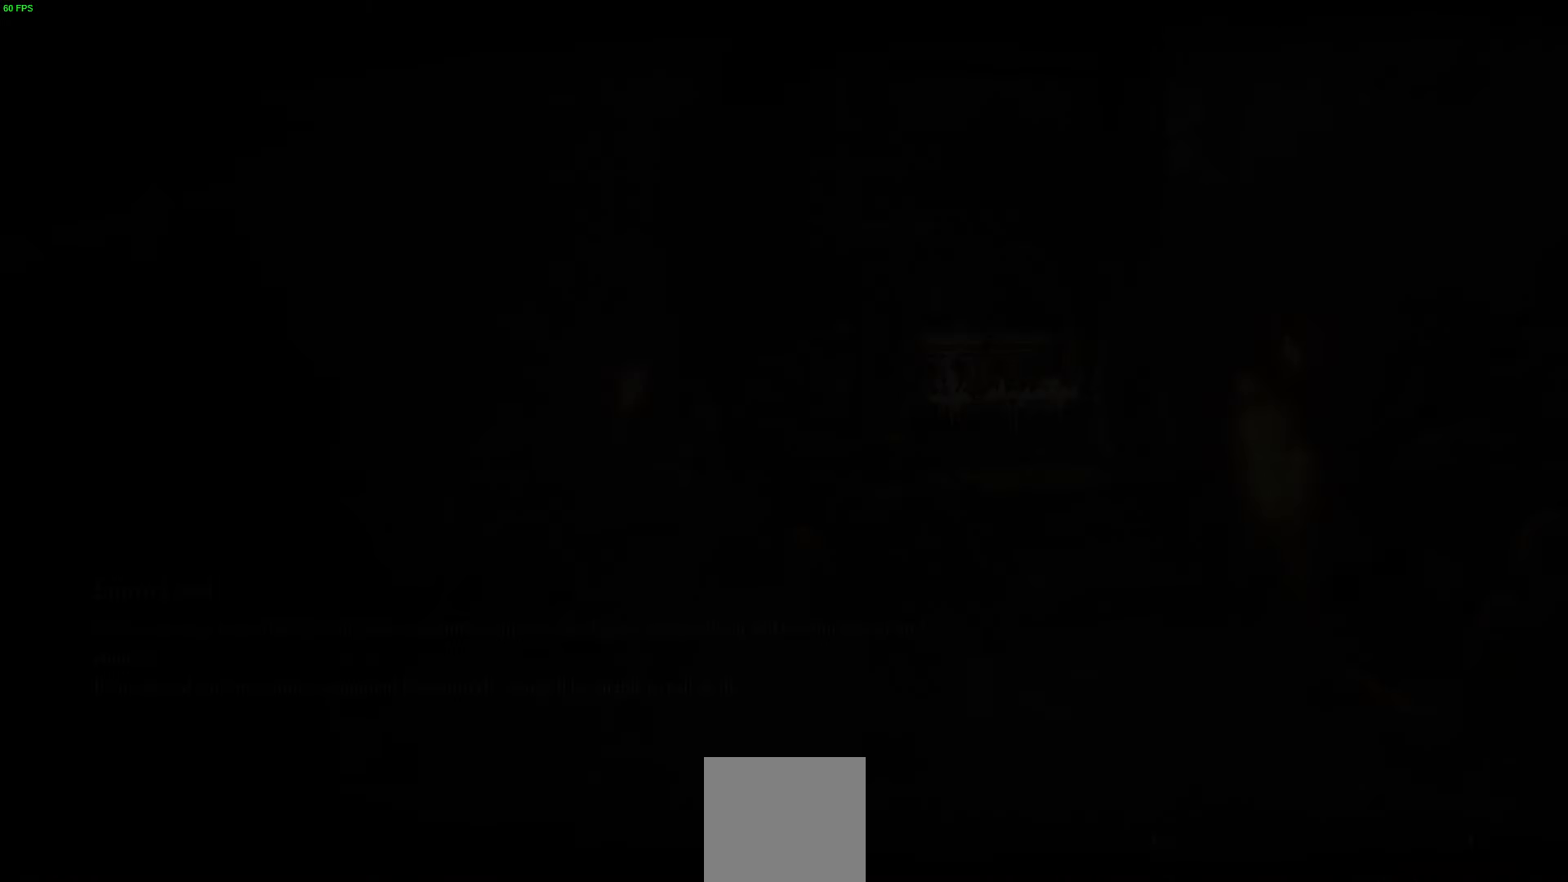
{"buttons": [], "left_stick": "center", "right_stick": "center"}
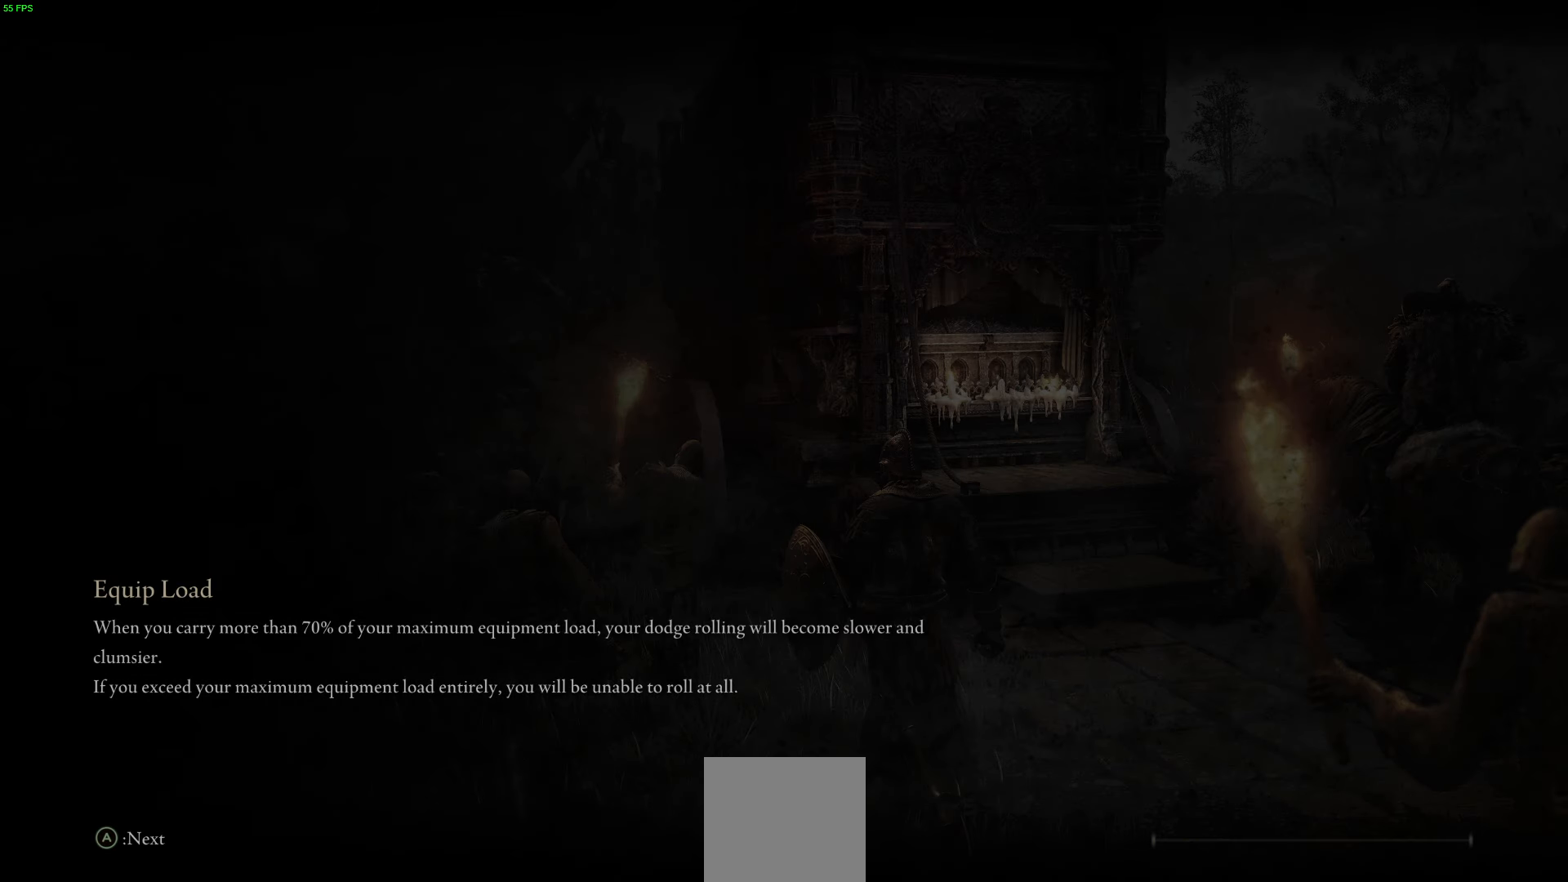
{"buttons": [], "left_stick": "center", "right_stick": "center", "events": []}
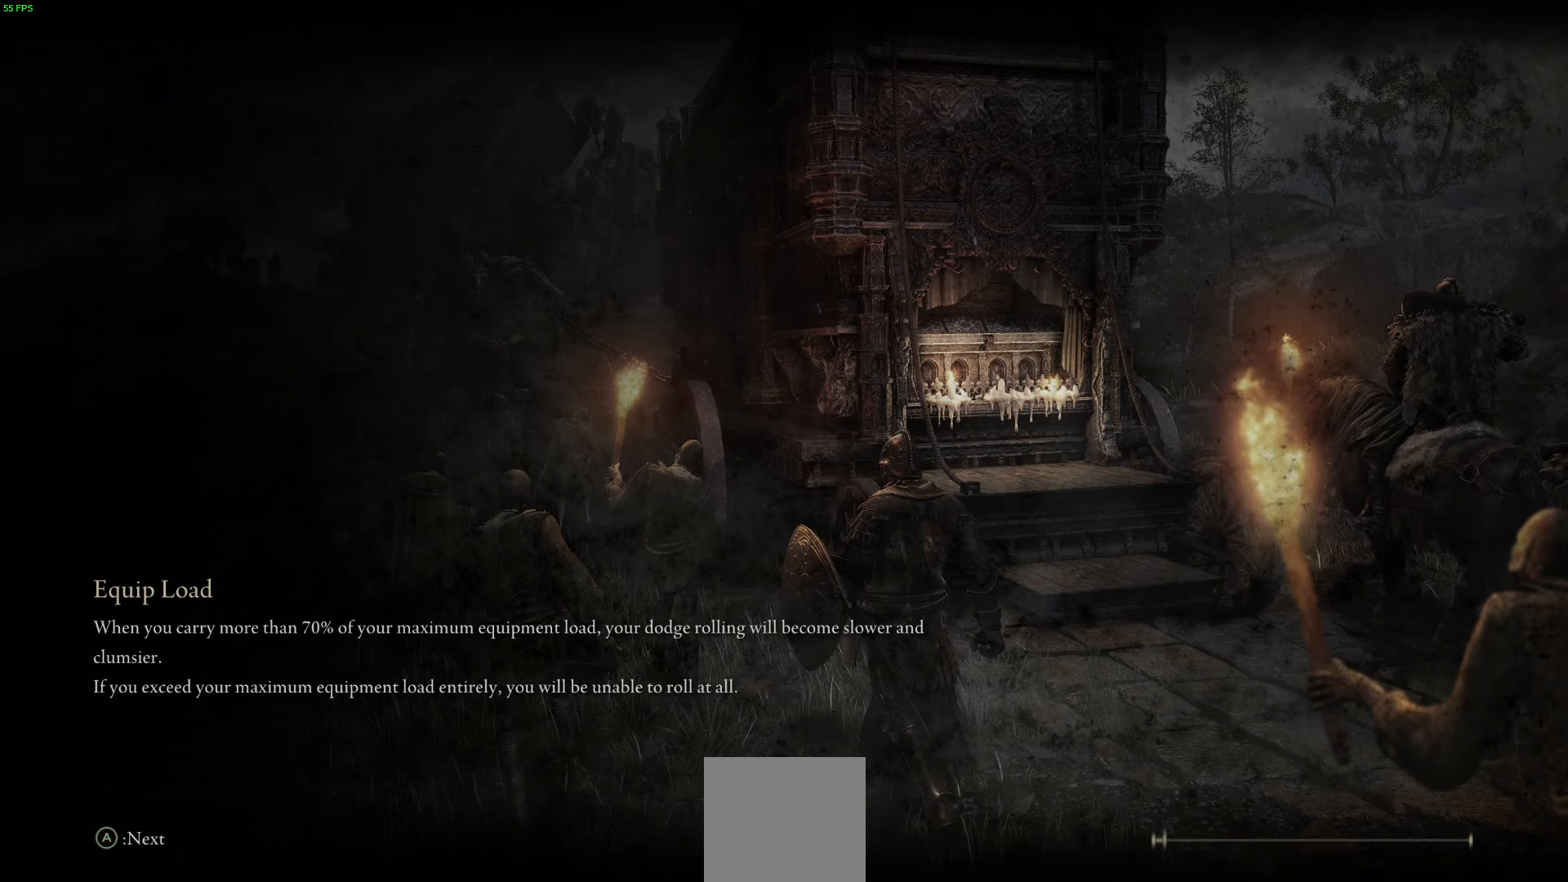
{"buttons": [], "left_stick": "center", "right_stick": "center", "events": []}
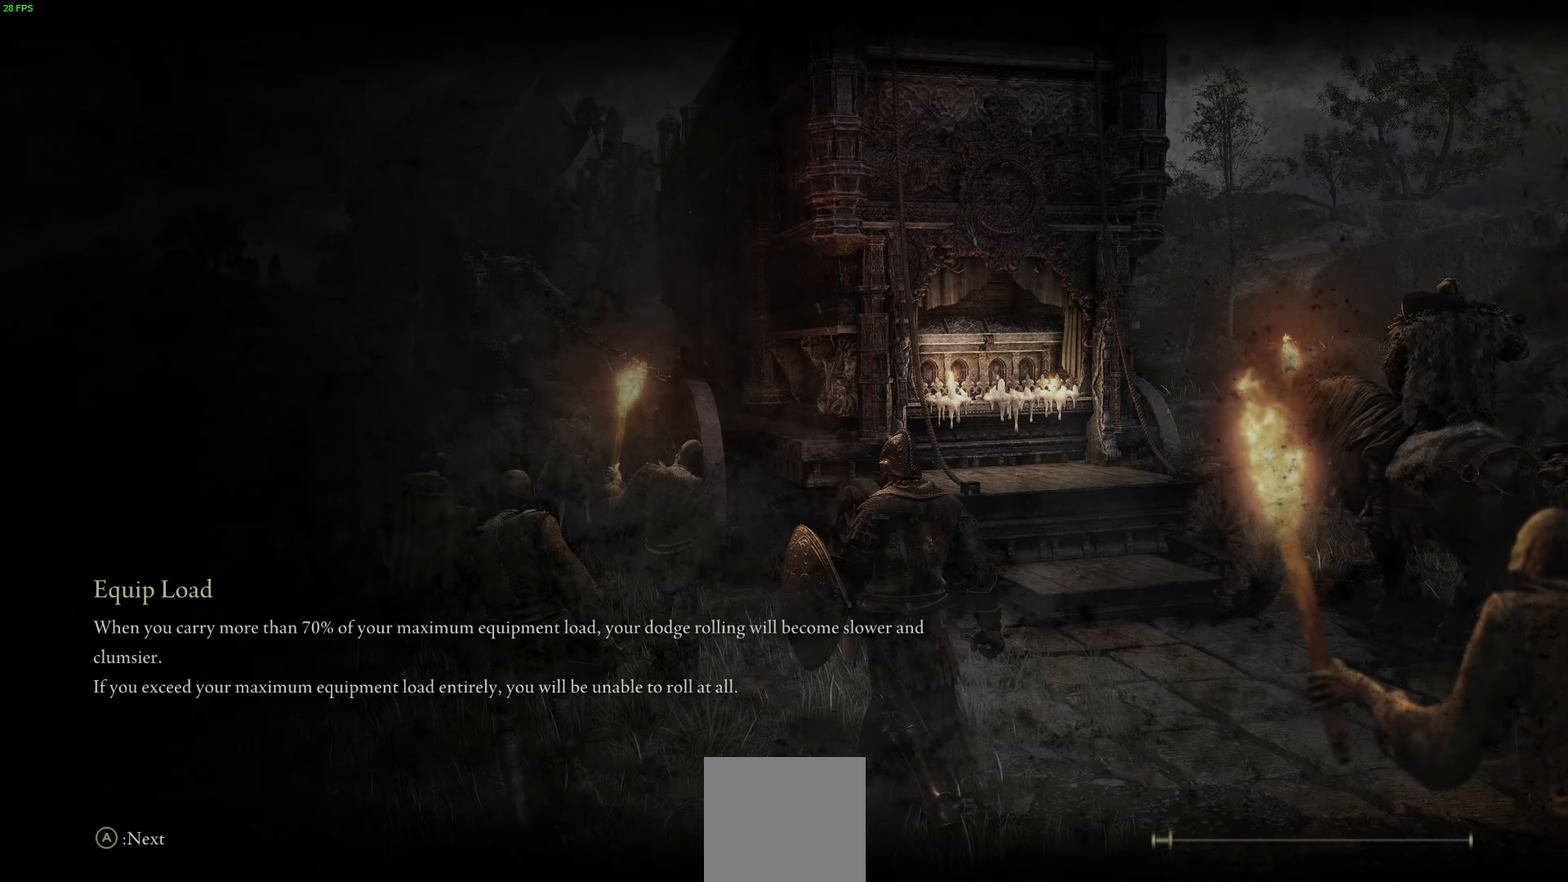
{"buttons": [], "left_stick": "center", "right_stick": "center", "events": []}
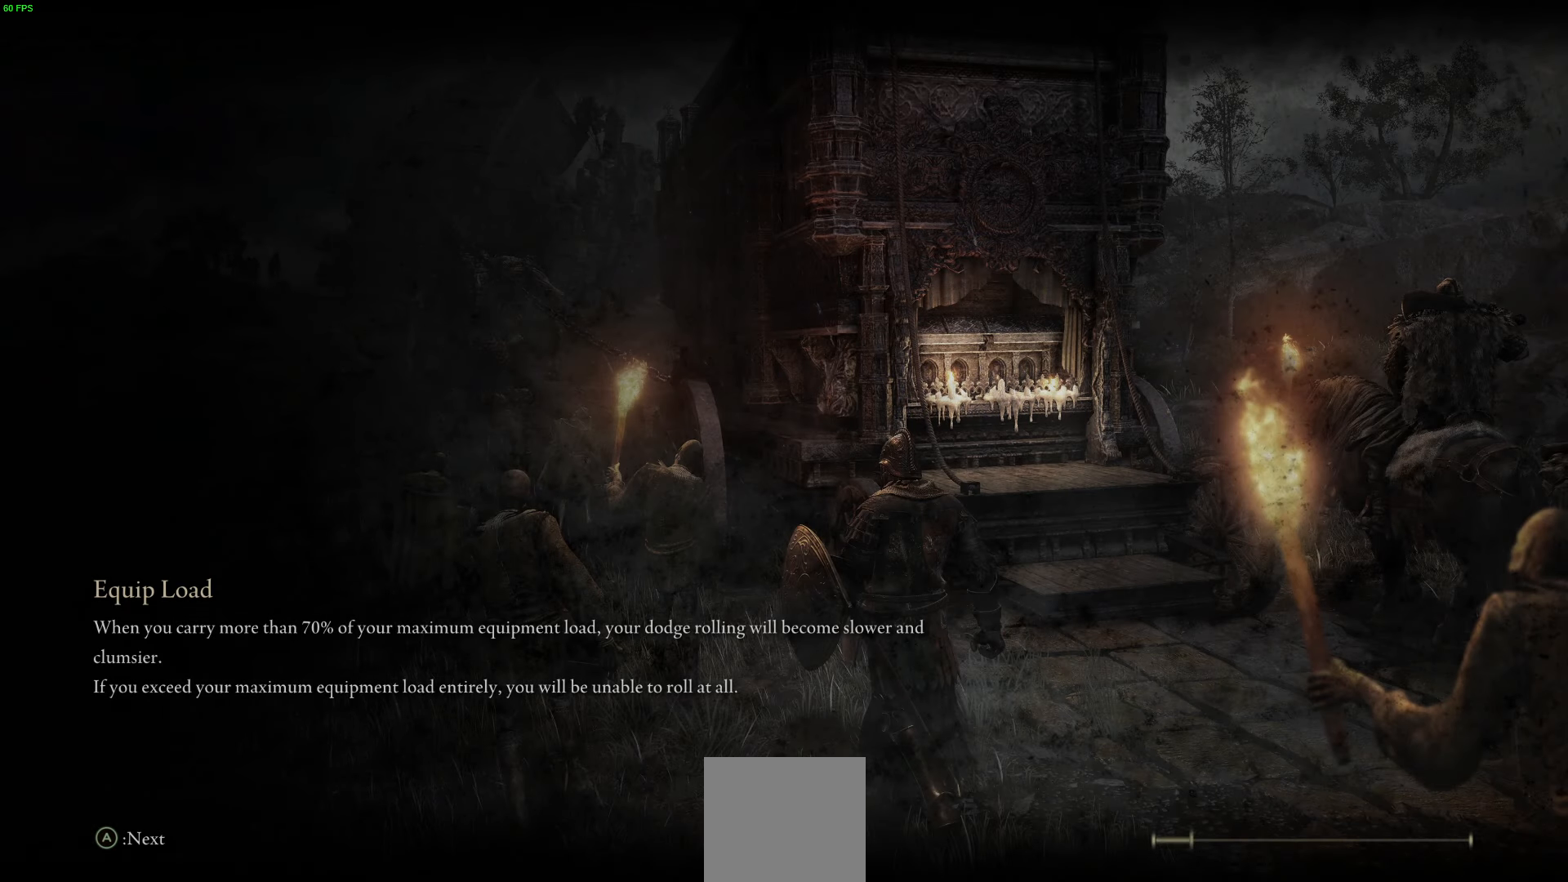
{"buttons": [], "left_stick": "center", "right_stick": "center", "events": []}
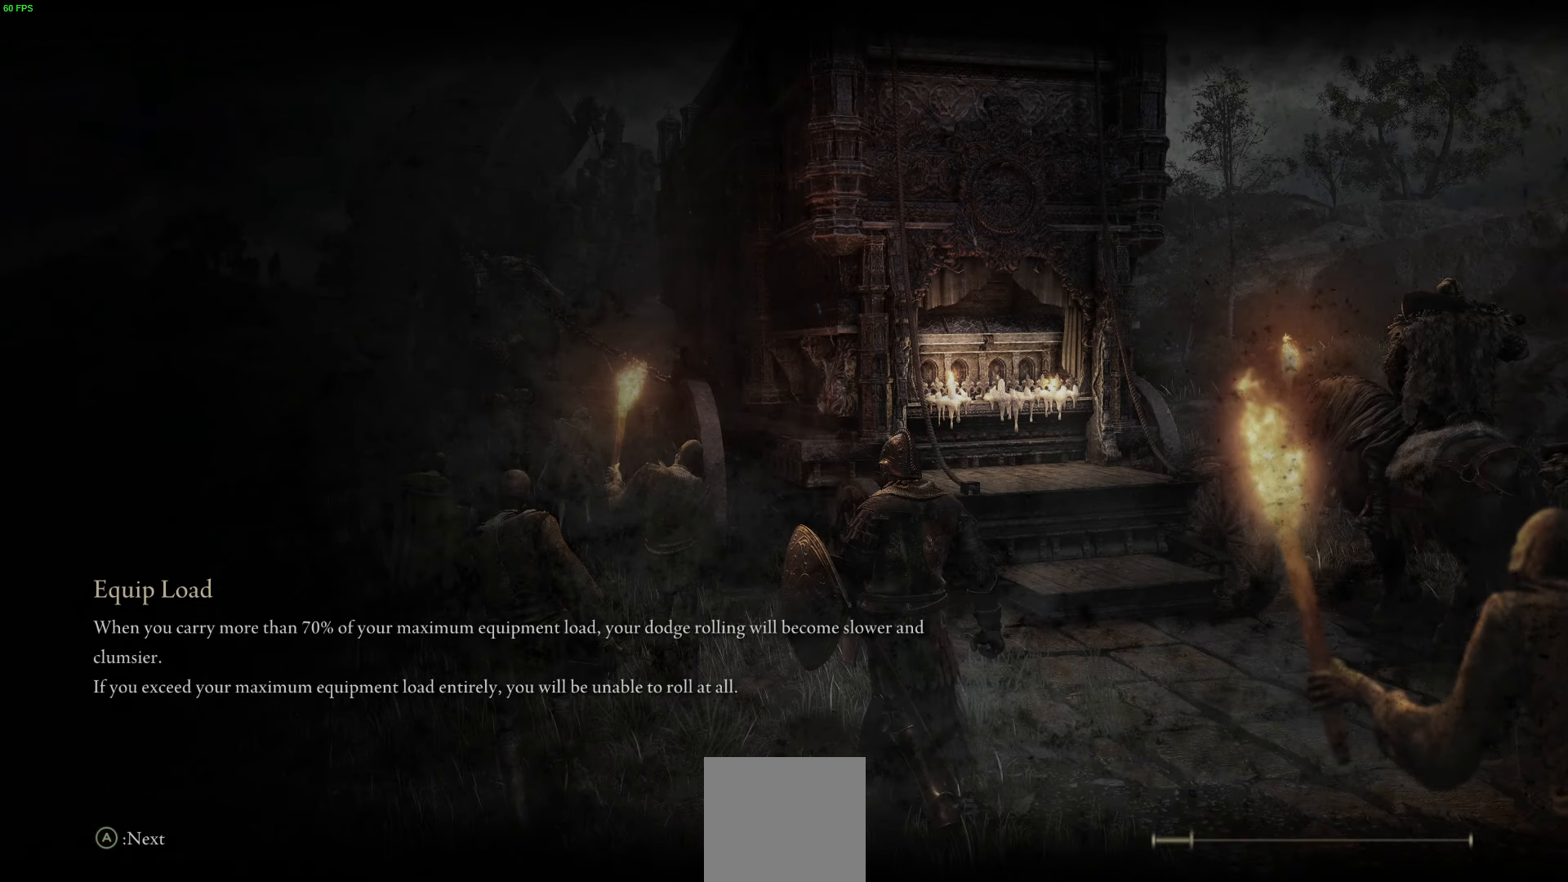
{"buttons": [], "left_stick": "center", "right_stick": "center", "events": []}
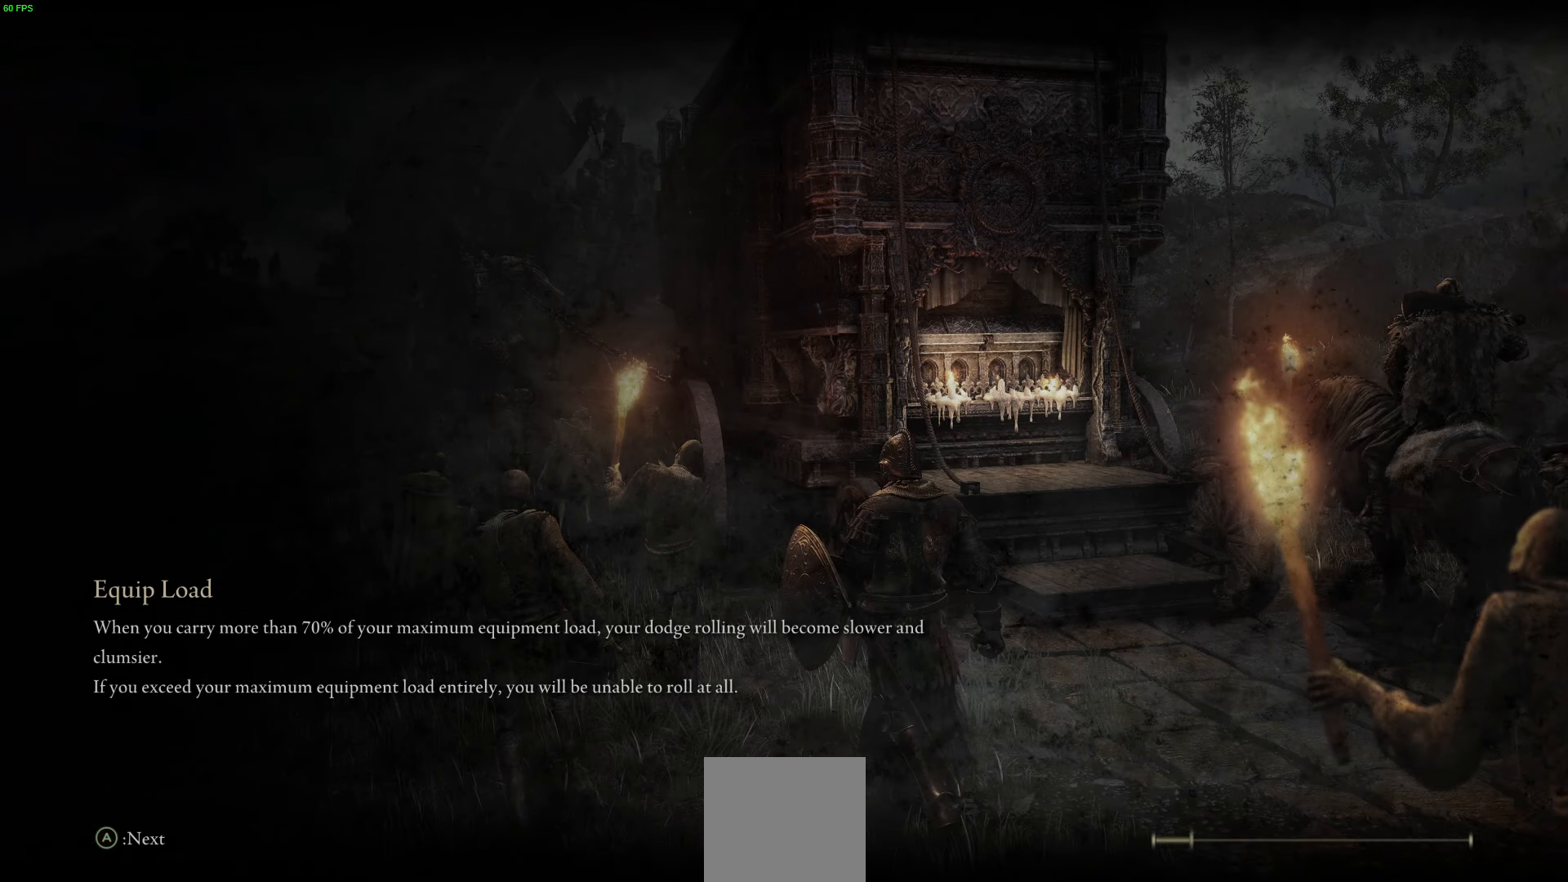
{"buttons": [], "left_stick": "center", "right_stick": "center", "events": []}
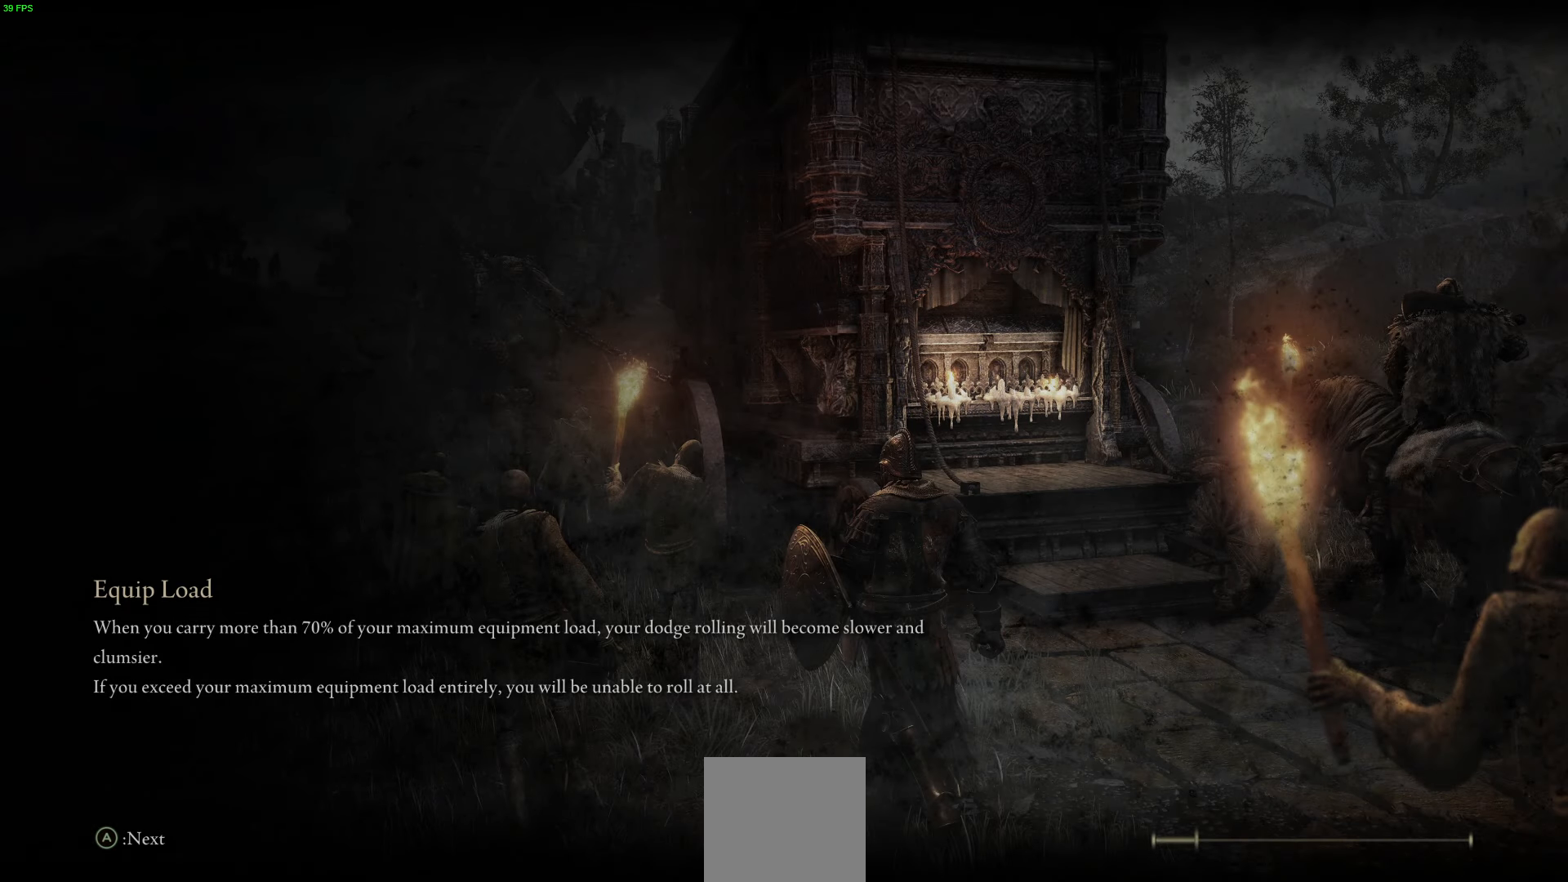
{"buttons": [], "left_stick": "center", "right_stick": "center", "events": []}
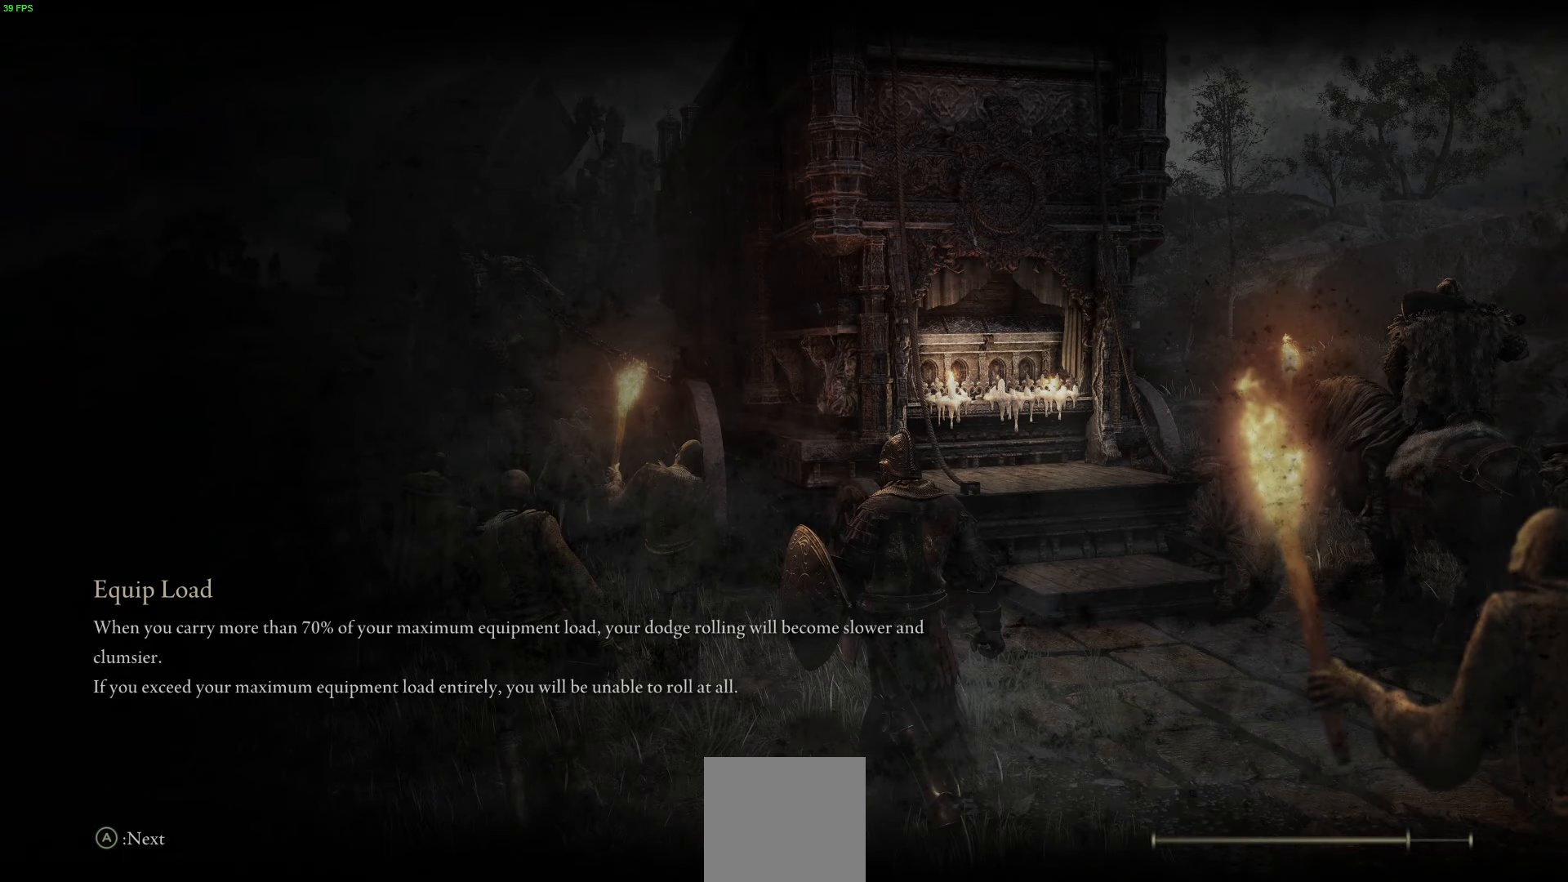
{"buttons": [], "left_stick": "center", "right_stick": "center", "events": []}
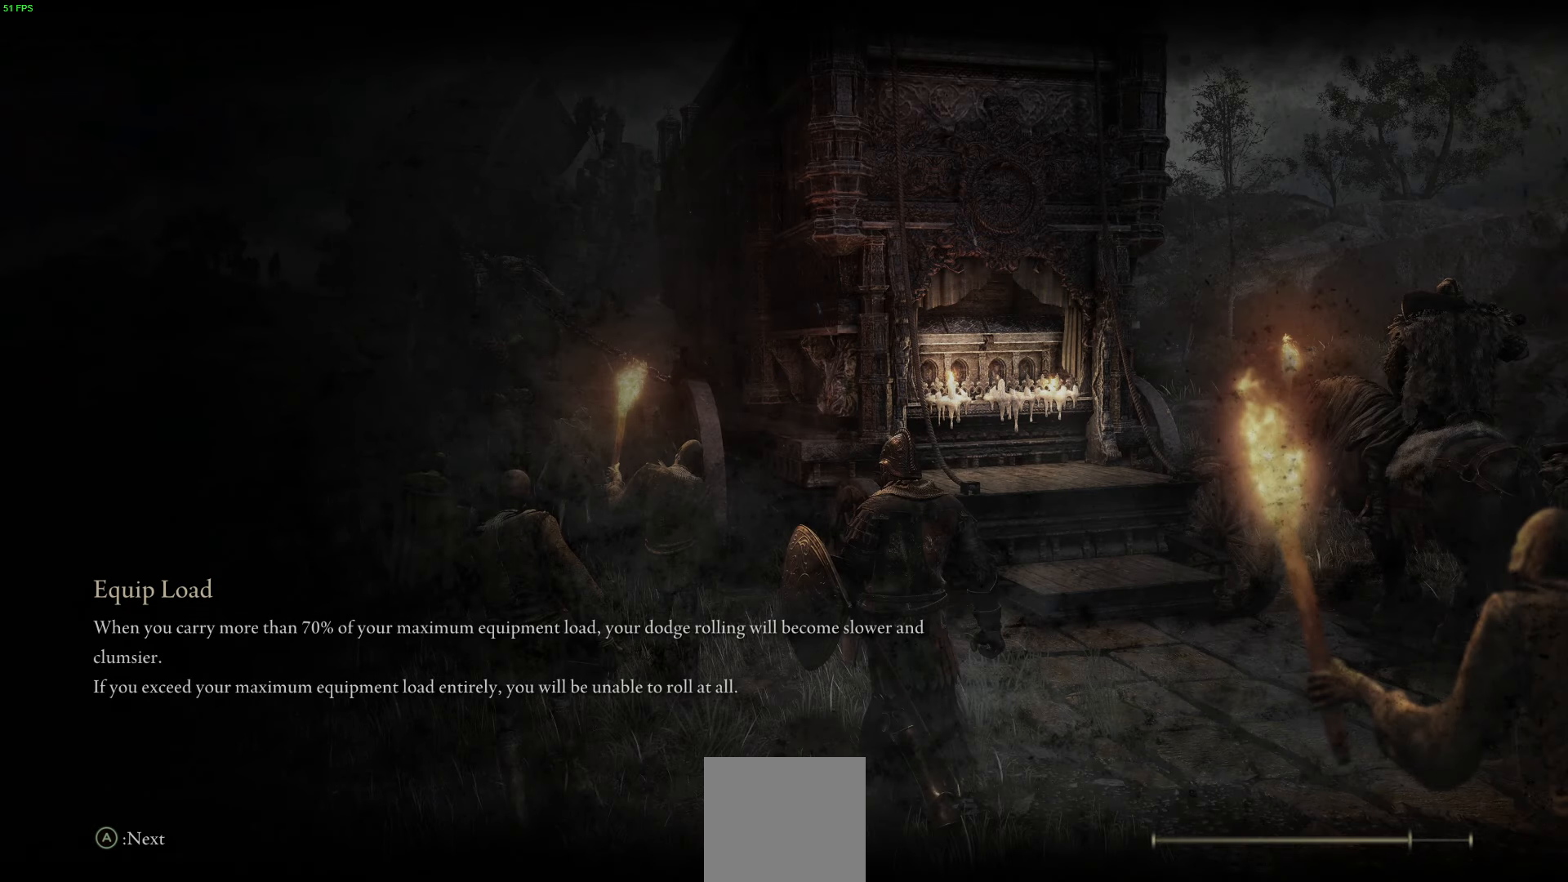
{"buttons": [], "left_stick": "up", "right_stick": "center", "events": [[300, "left_stick", "up"]]}
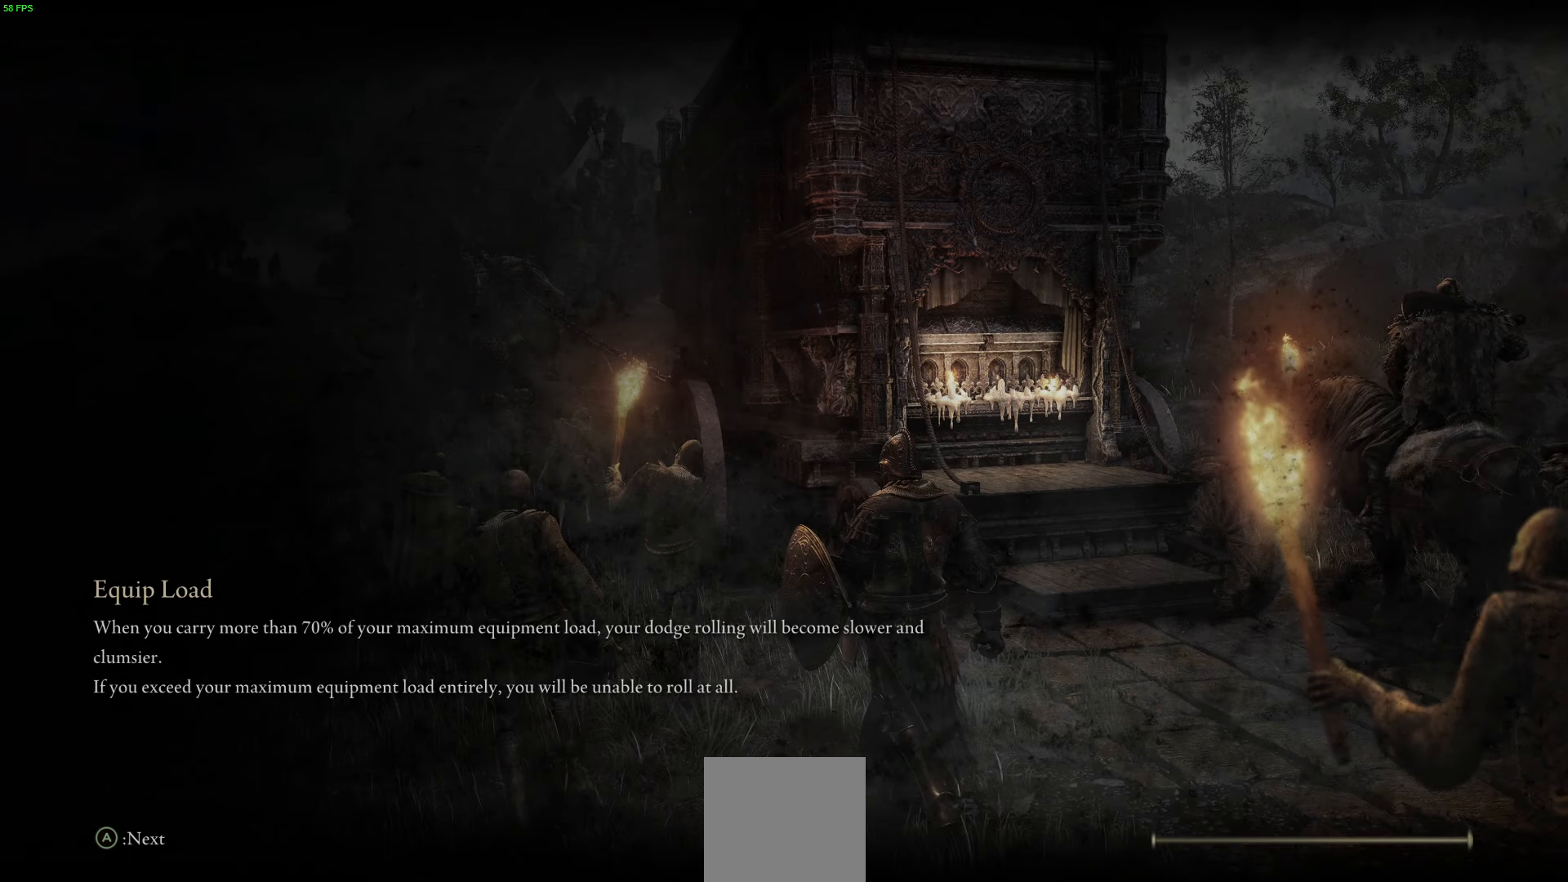
{"buttons": [], "left_stick": "up", "right_stick": "center", "events": []}
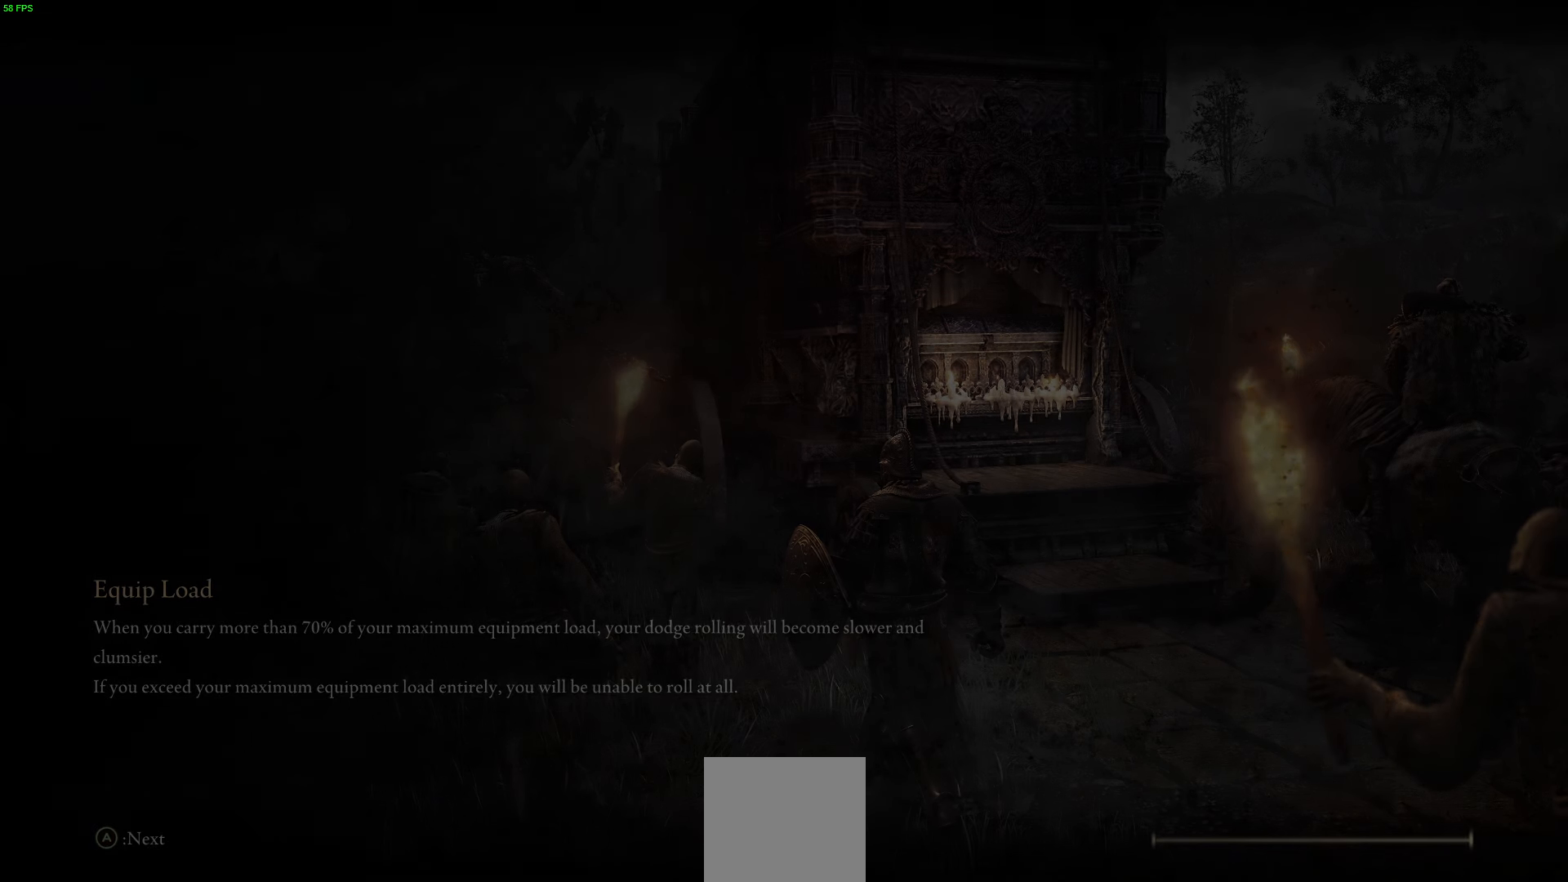
{"buttons": [], "left_stick": "up", "right_stick": "center", "events": [[167, "L2", "down"], [250, "L2", "up"]]}
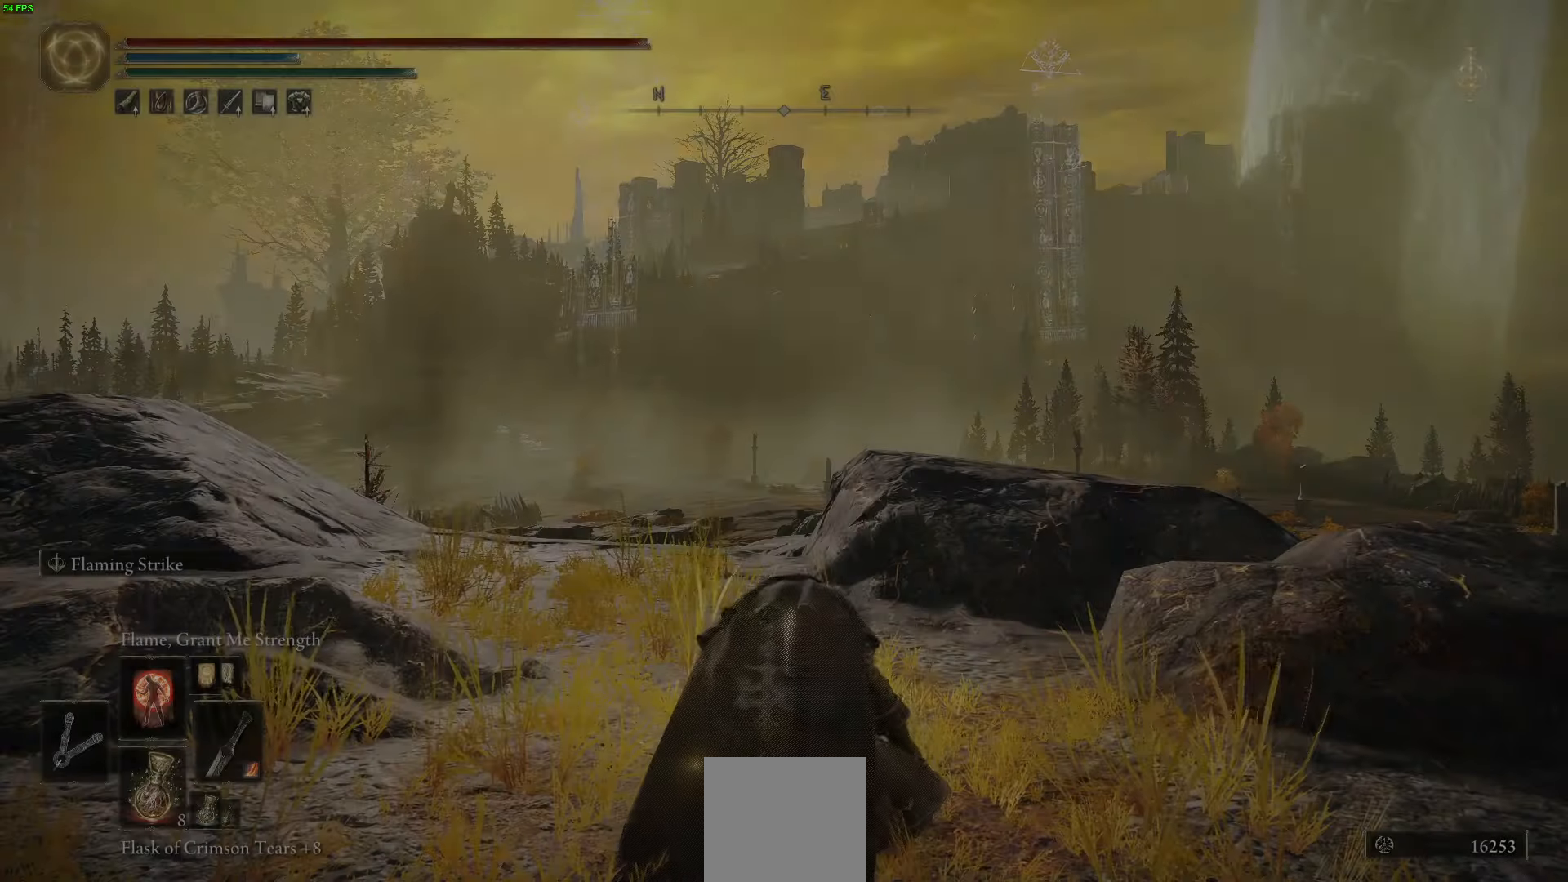
{"buttons": ["B", "Y"], "left_stick": "up", "right_stick": "center", "events": [[100, "B", "down"], [500, "Y", "down"]]}
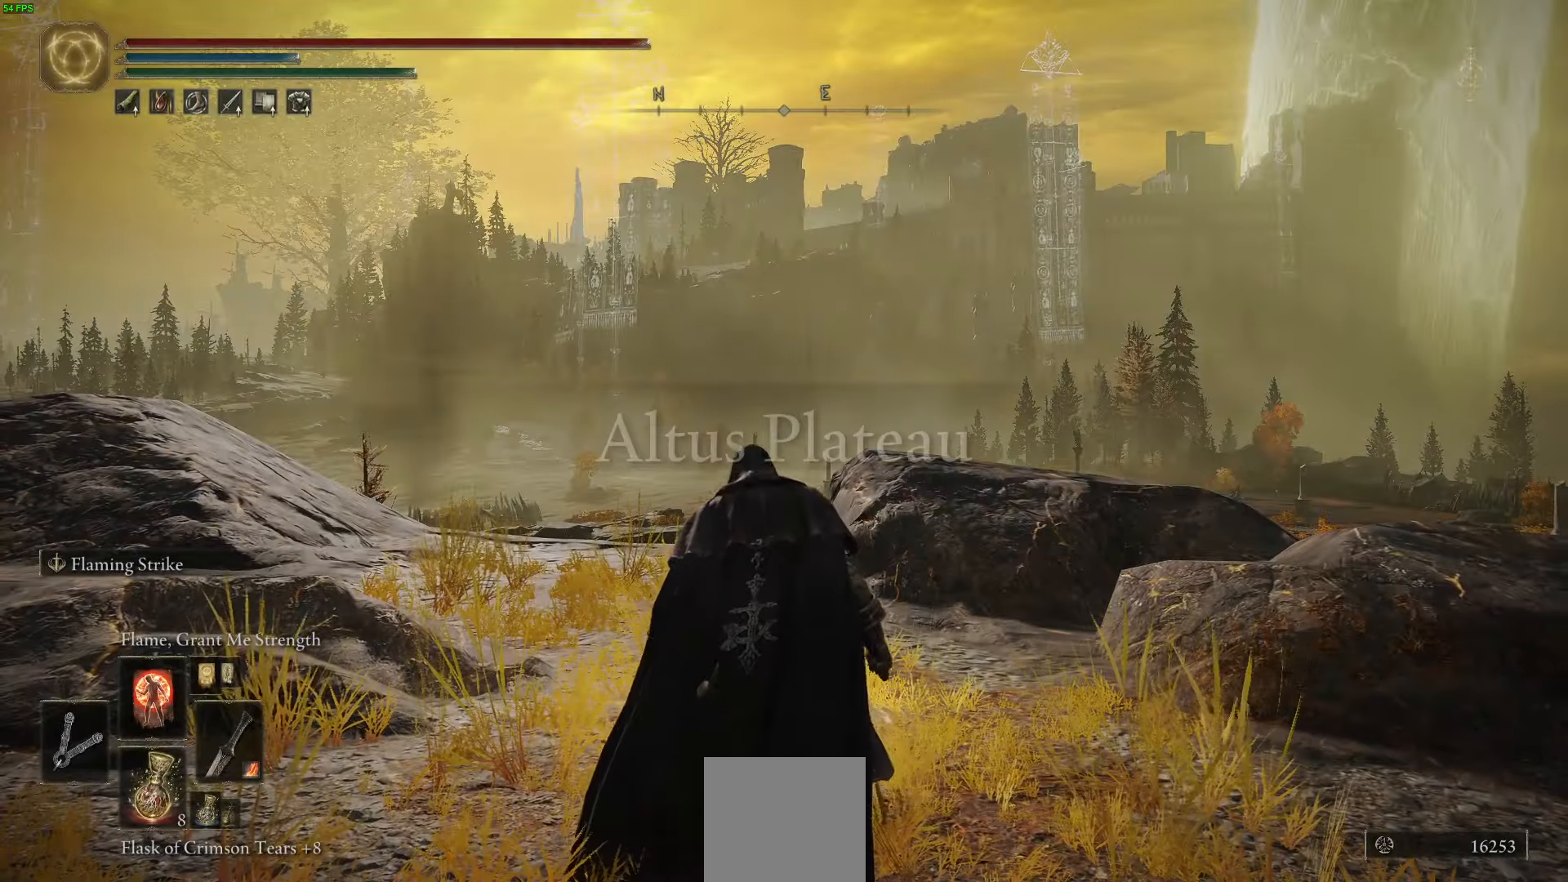
{"buttons": ["B", "Y"], "left_stick": "up-right", "right_stick": "center", "events": [[384, "left_stick", "up-right"]]}
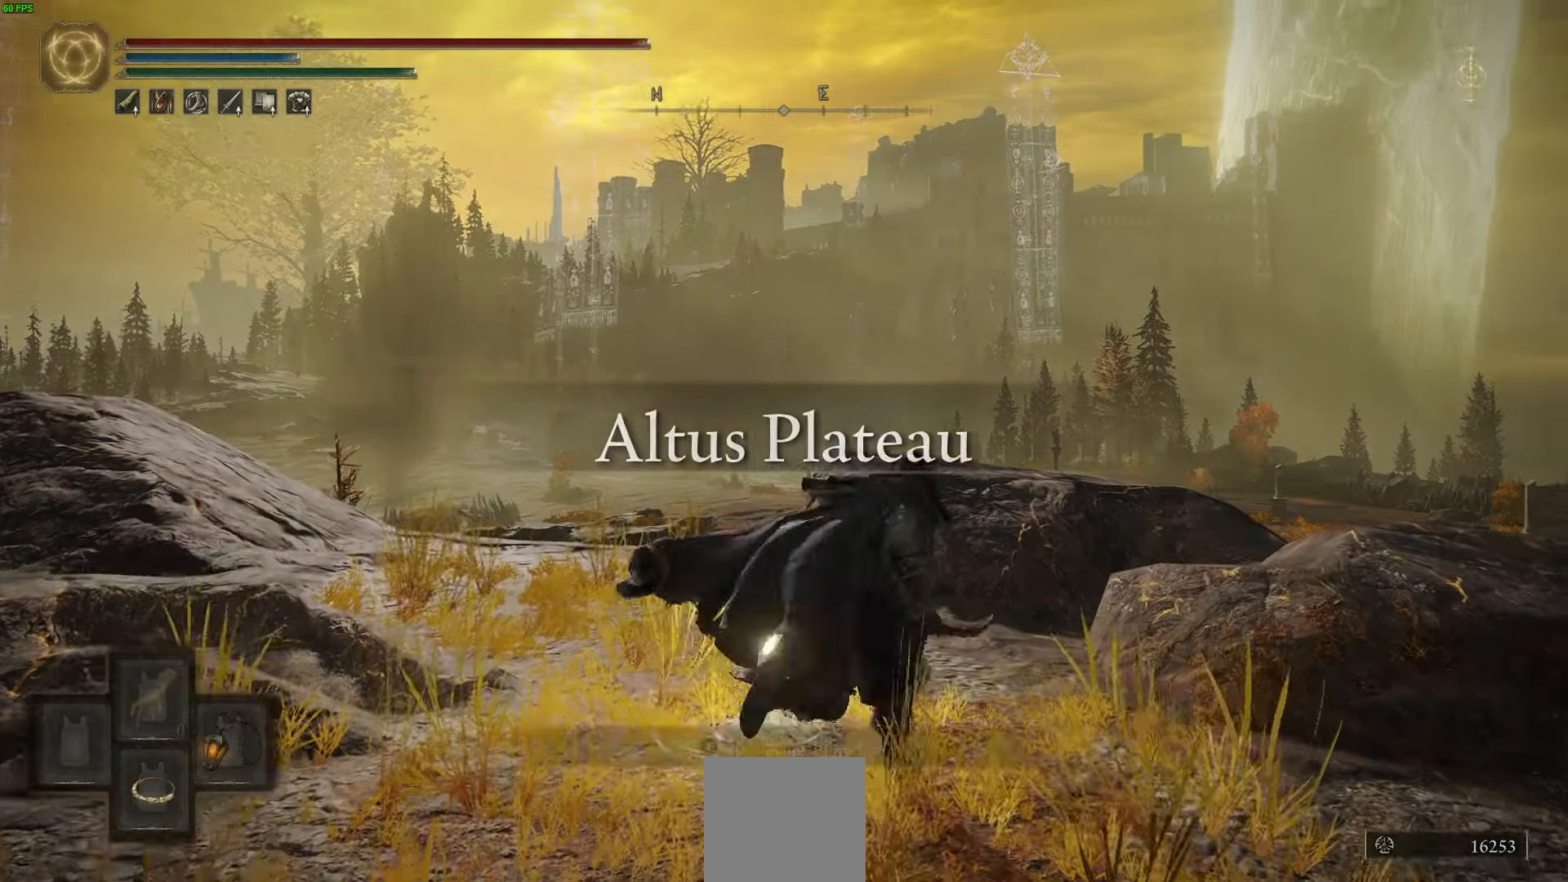
{"buttons": ["B", "Y"], "left_stick": "up-right", "right_stick": "center", "events": [[84, "DPAD_DOWN", "down"], [217, "DPAD_DOWN", "up"]]}
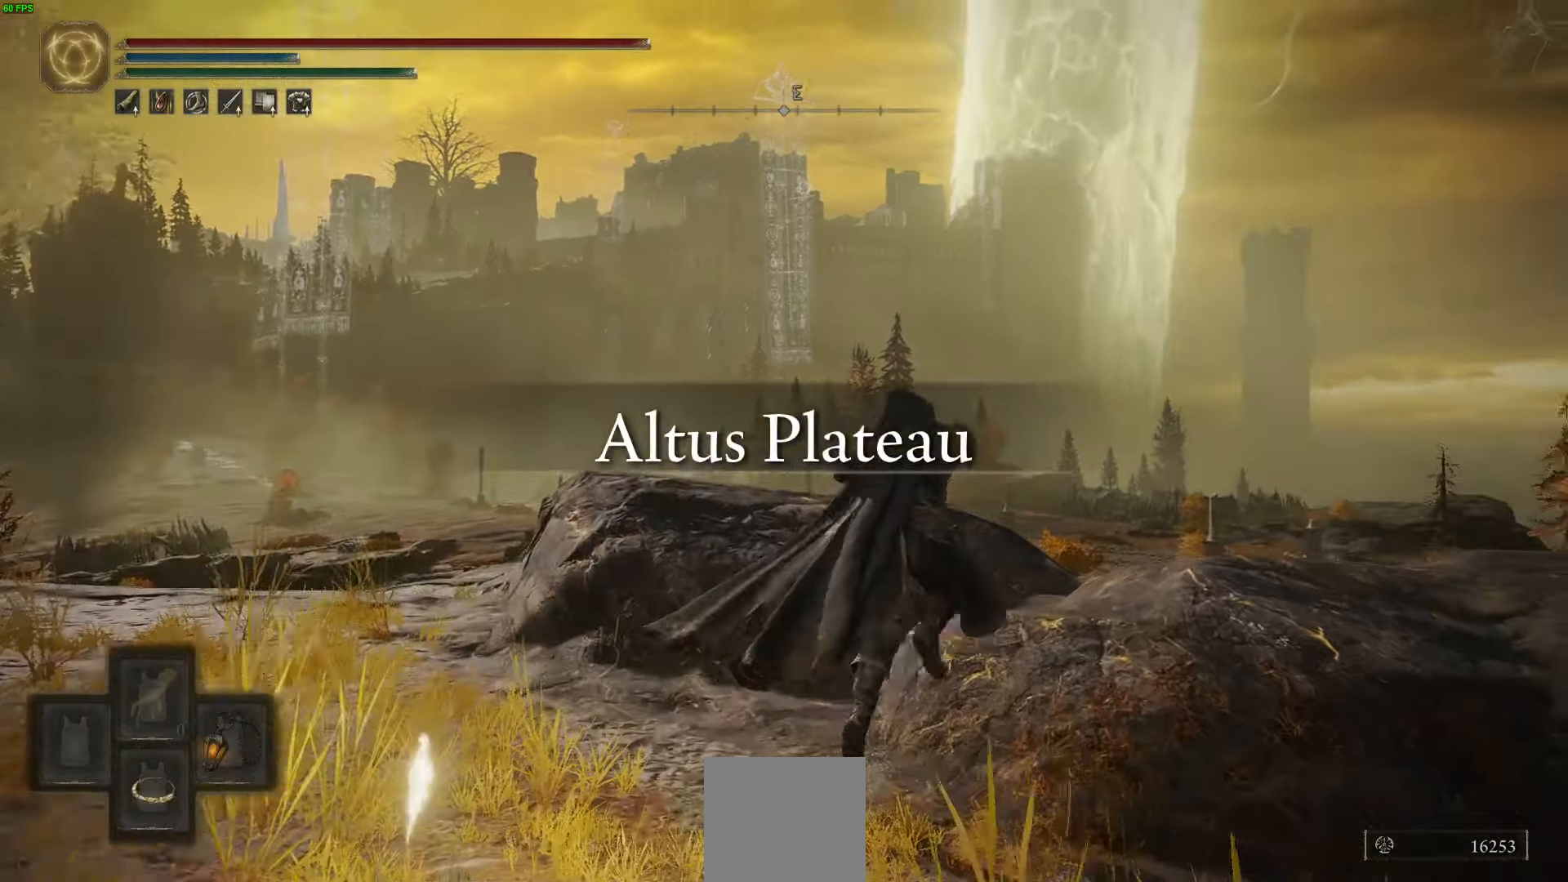
{"buttons": ["B"], "left_stick": "up-right", "right_stick": "center", "events": [[234, "Y", "up"], [350, "Y", "down"], [467, "Y", "up"]]}
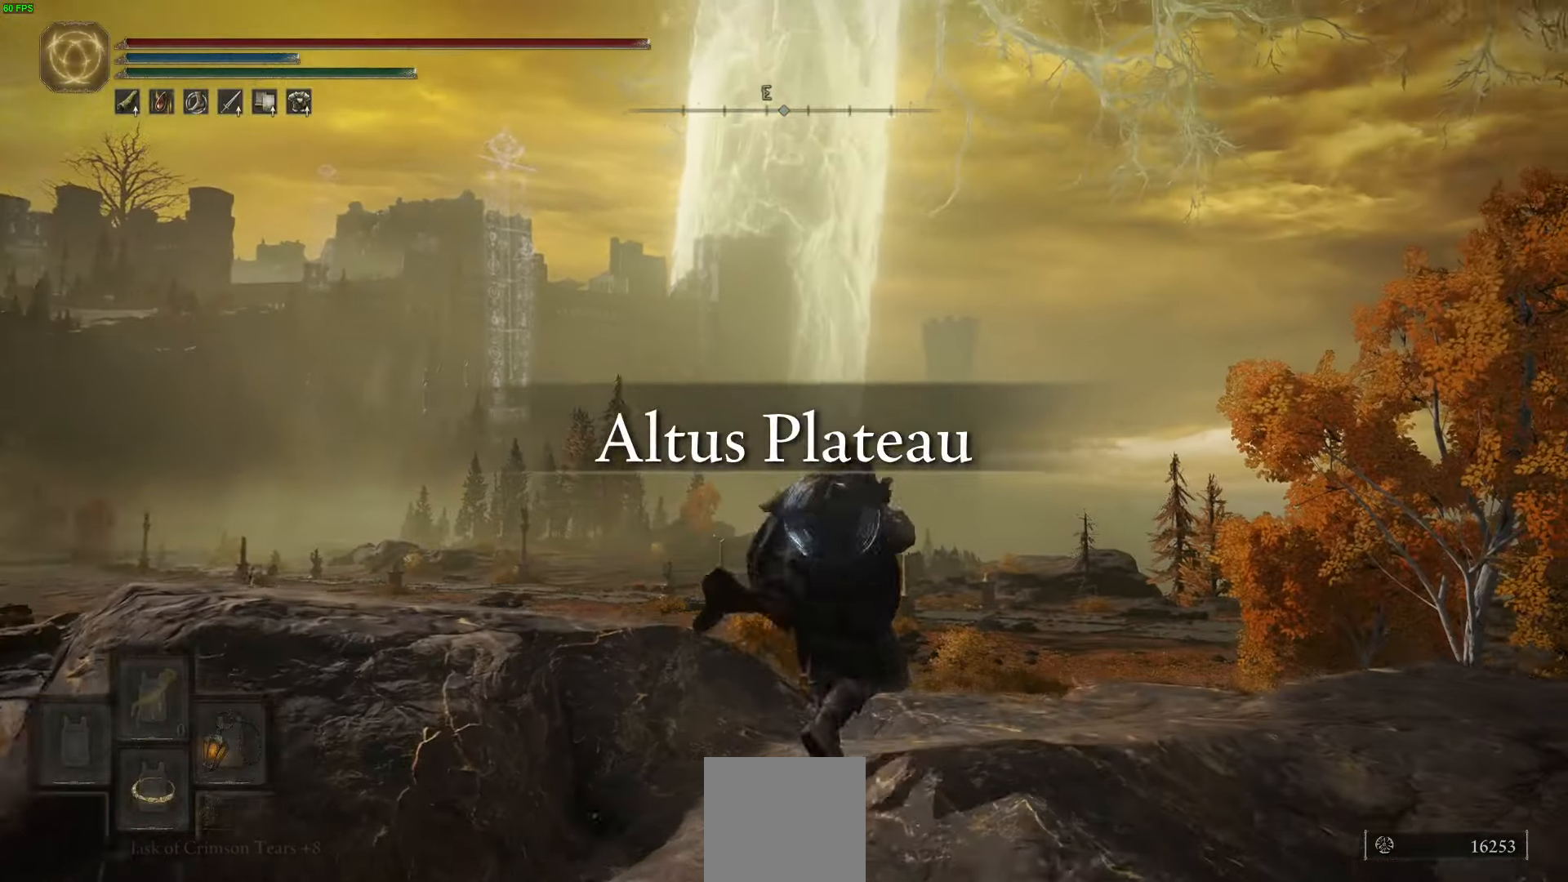
{"buttons": [], "left_stick": "up", "right_stick": "down-left", "events": [[34, "B", "up"], [217, "right_stick", "down"], [350, "left_stick", "up"], [384, "right_stick", "down-left"]]}
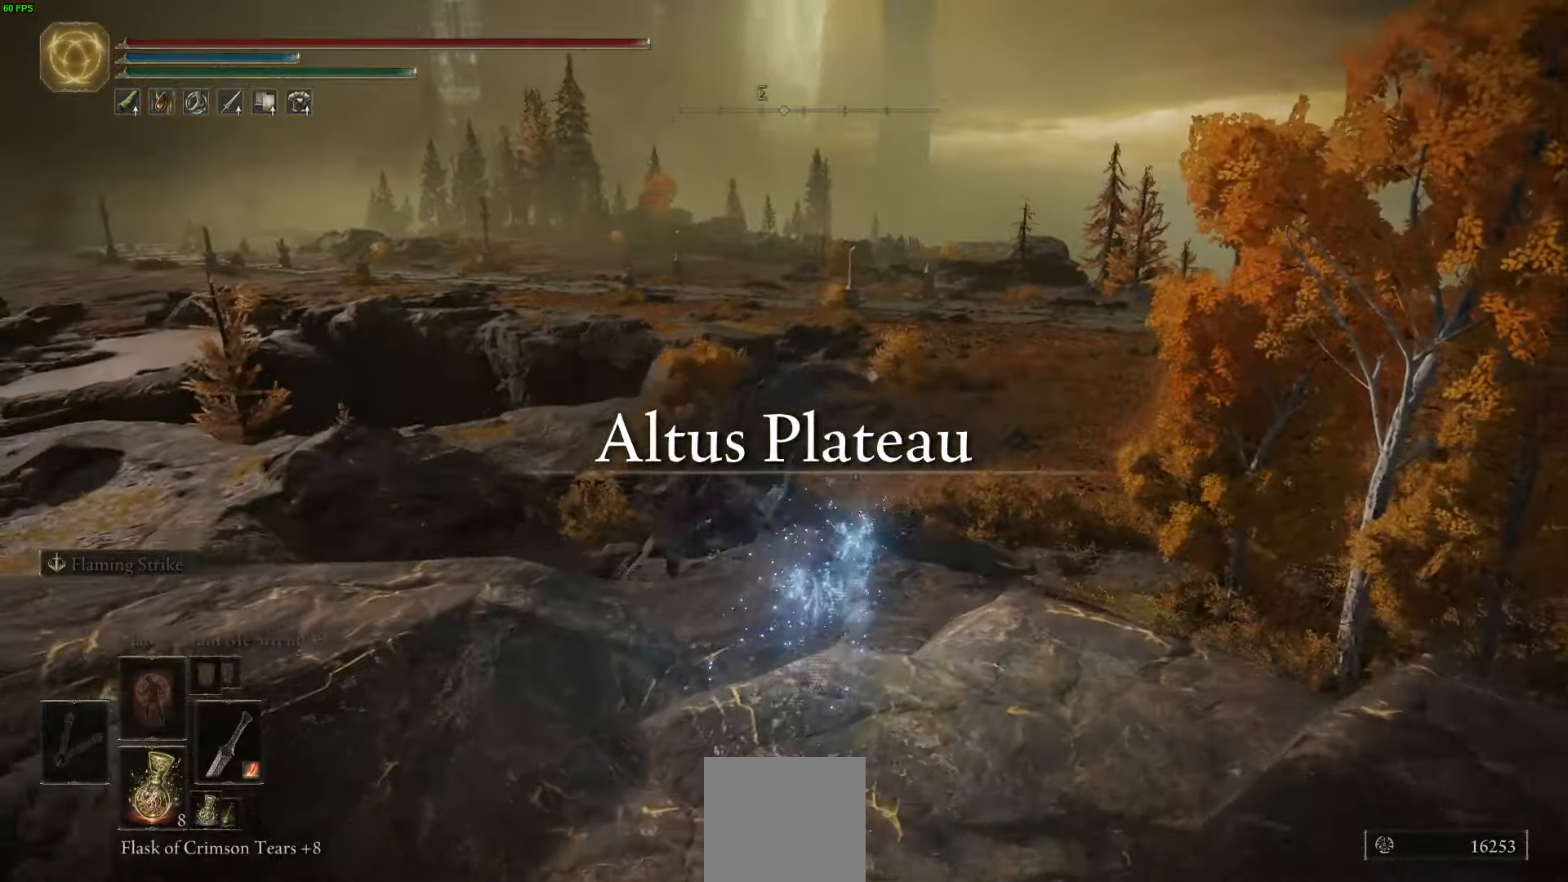
{"buttons": ["B"], "left_stick": "up", "right_stick": "center", "events": [[184, "right_stick", "center"], [484, "B", "down"]]}